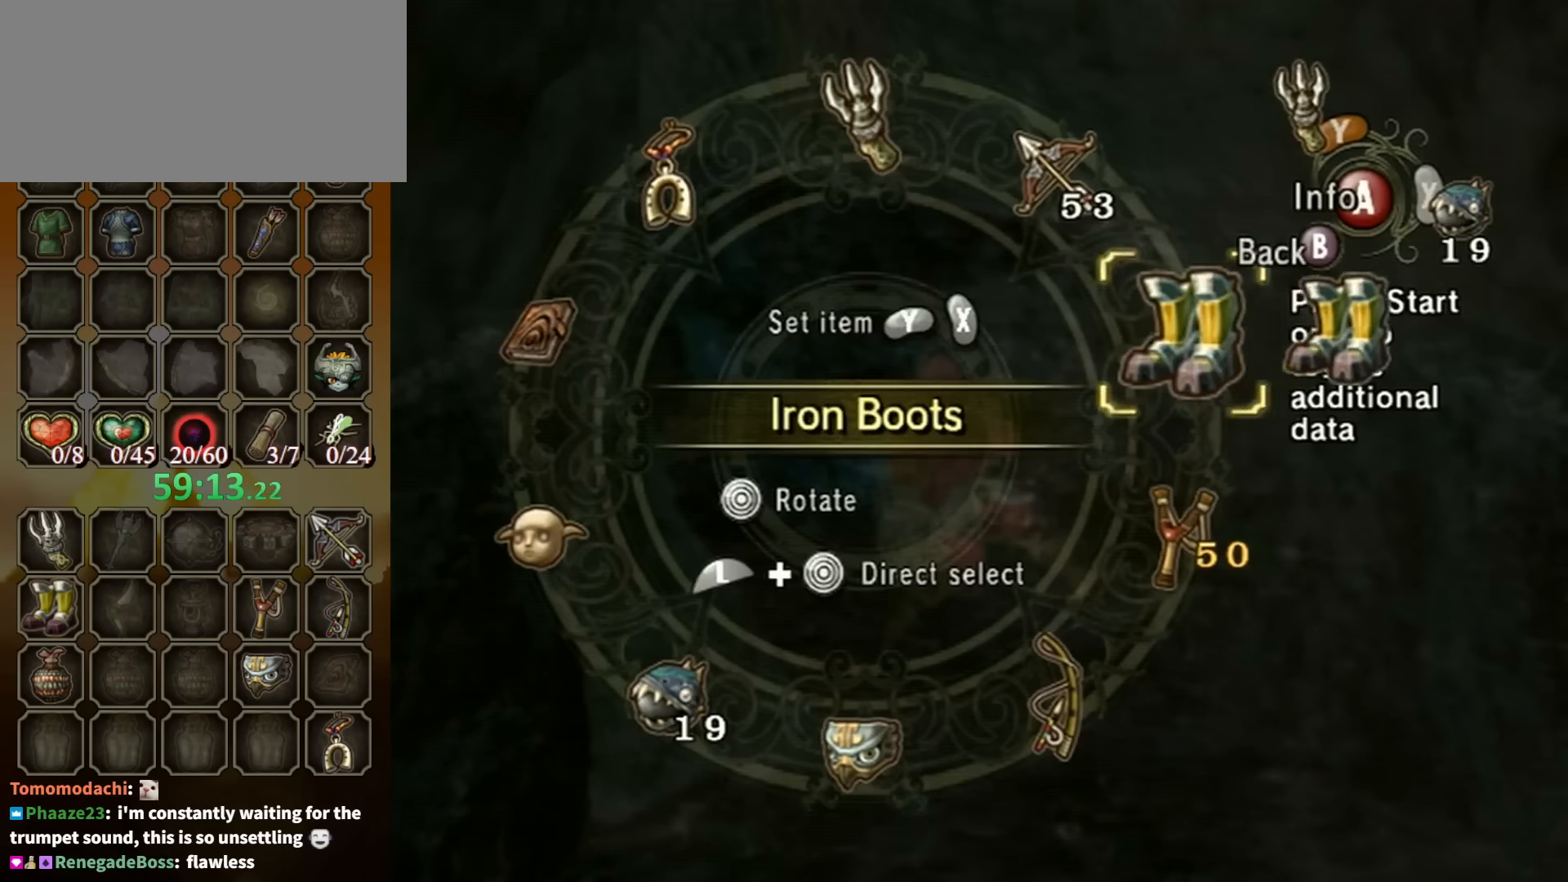
Gameplay with a controller (Nintendo layout); each line is a JSON object with the inputs held at the frame after it. "events" lists button and stick changes between this image and that frame as [ms after this image, input, new state], when the widget could be followed in between. Not read: L3 R3.
{"buttons": [], "left_stick": "up", "right_stick": "center", "events": [[33, "X", "down"], [66, "X", "up"], [133, "B", "down"], [233, "left_stick", "up"], [266, "B", "up"]]}
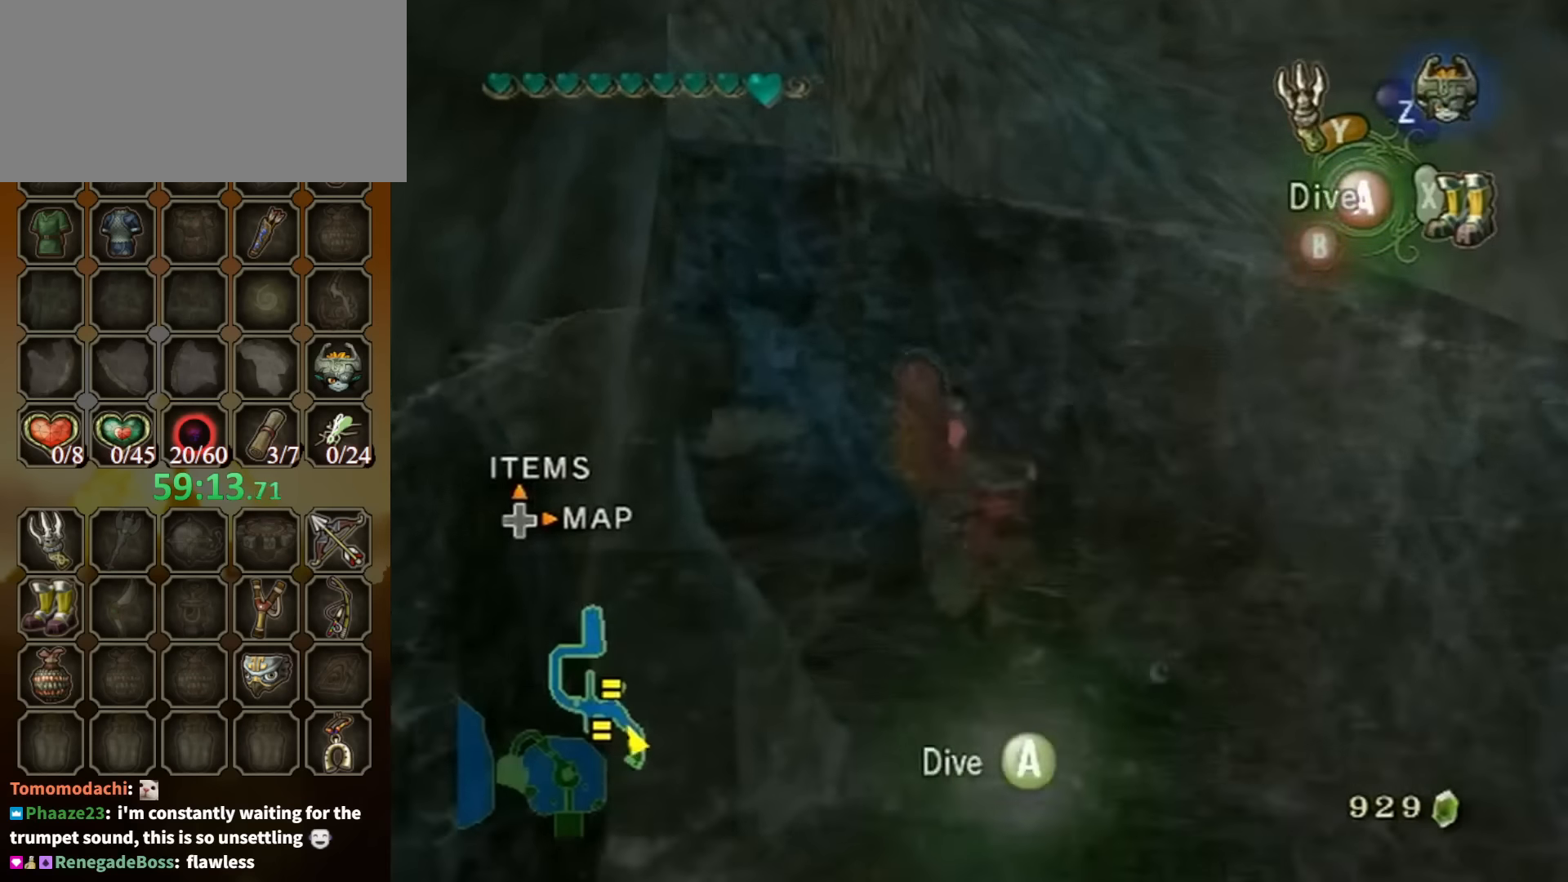
{"buttons": ["A"], "left_stick": "up", "right_stick": "center", "events": [[100, "A", "down"], [166, "A", "up"], [466, "A", "down"]]}
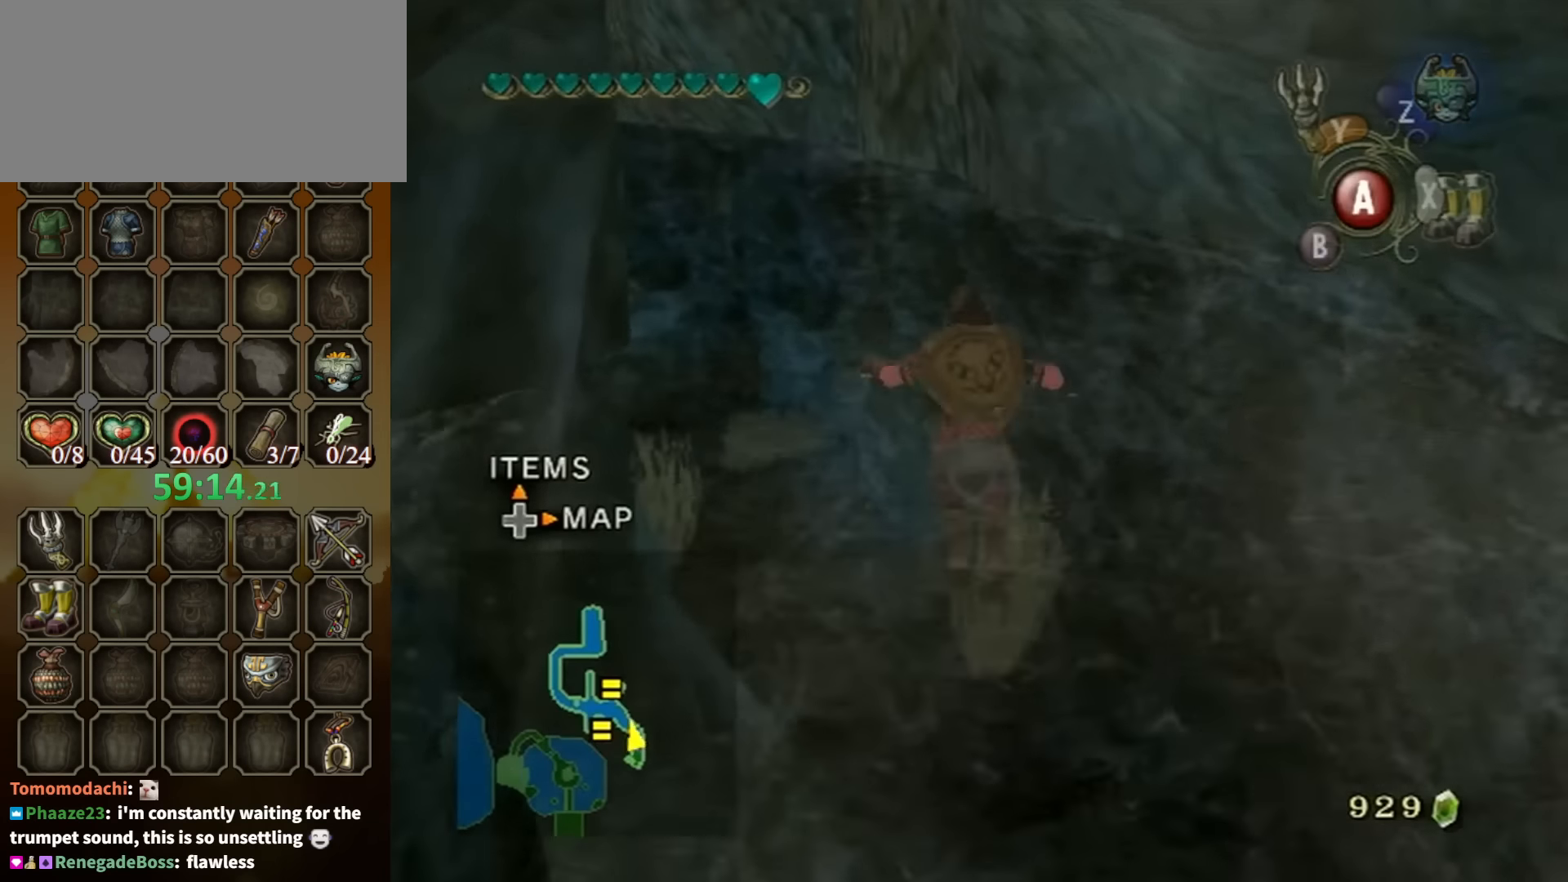
{"buttons": ["A"], "left_stick": "center", "right_stick": "center", "events": [[66, "A", "up"], [133, "A", "down"], [200, "A", "up"], [233, "A", "down"], [266, "A", "up"], [333, "A", "down"], [400, "A", "up"], [400, "left_stick", "center"], [466, "A", "down"]]}
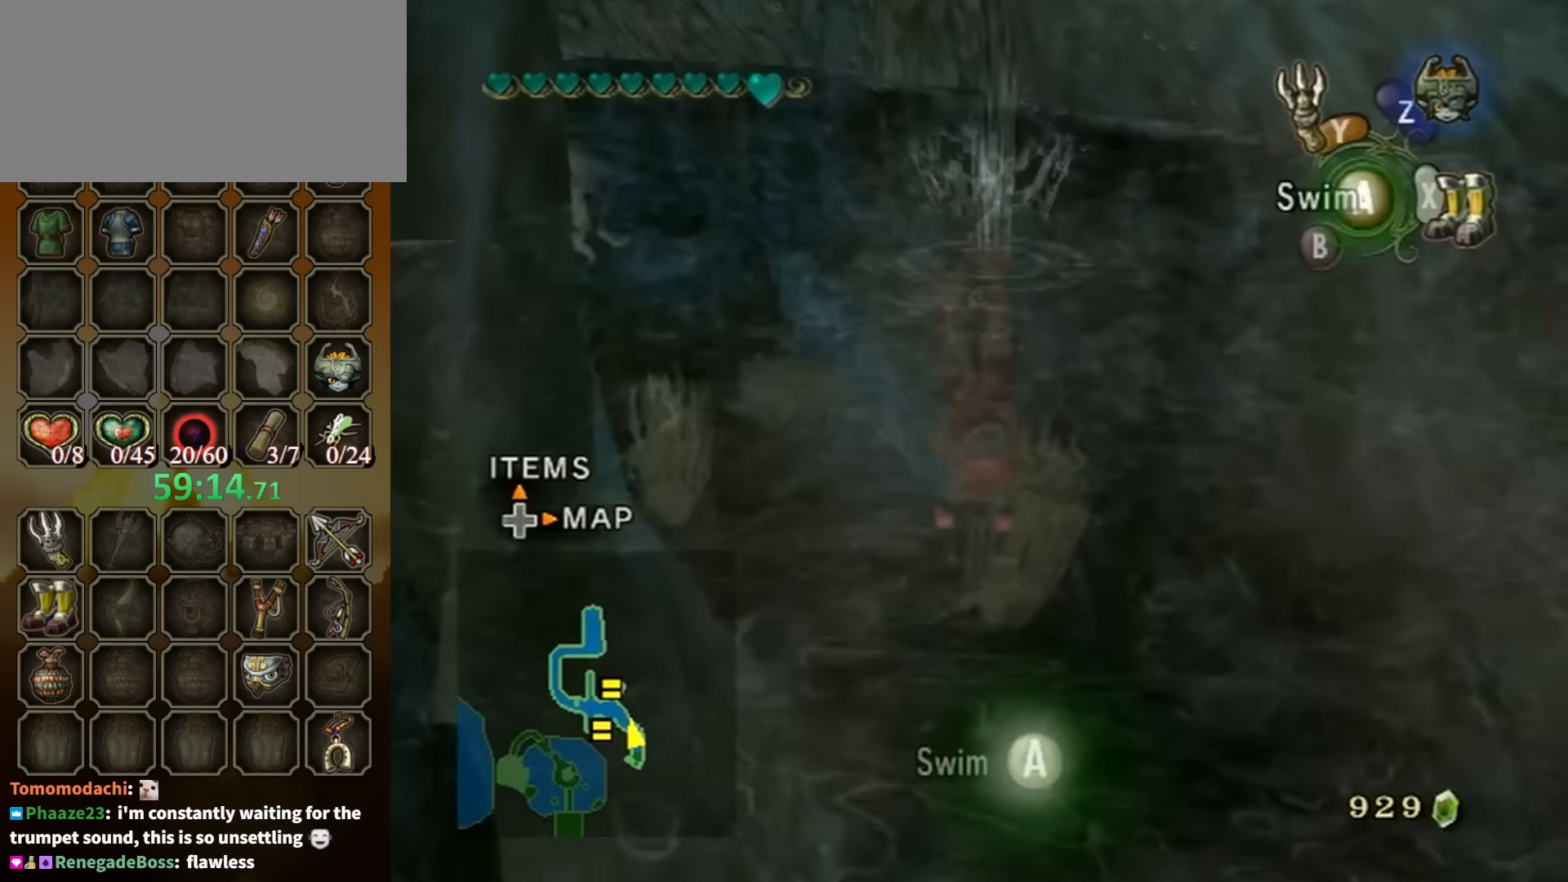
{"buttons": ["A"], "left_stick": "down", "right_stick": "center", "events": [[33, "A", "up"], [100, "A", "down"], [200, "A", "up"], [233, "A", "down"], [233, "left_stick", "down"], [300, "A", "up"], [333, "A", "down"], [433, "A", "up"], [500, "A", "down"]]}
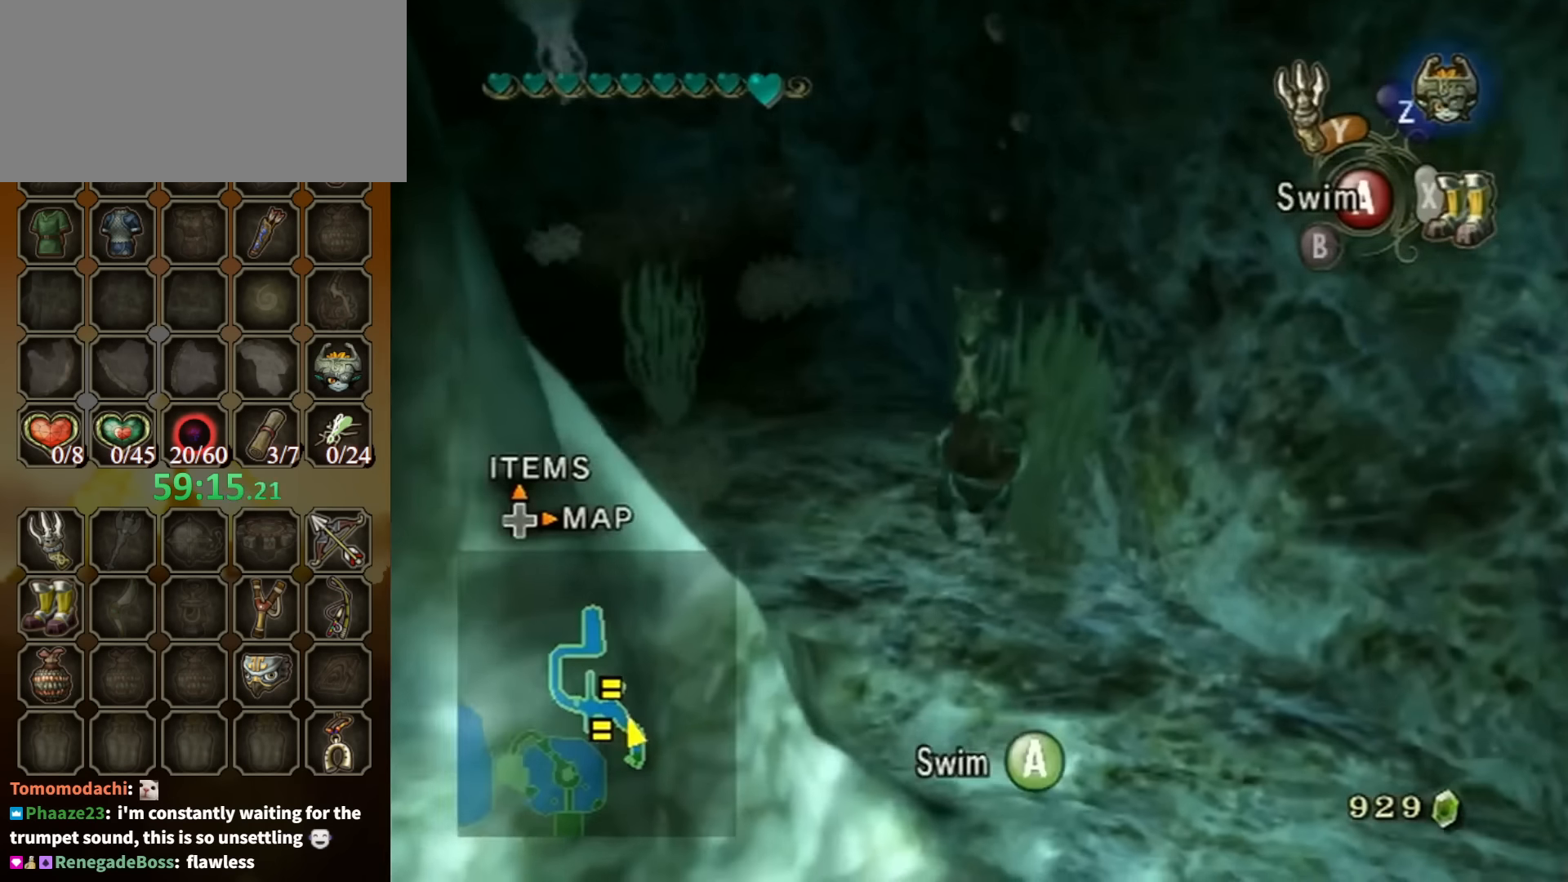
{"buttons": ["A"], "left_stick": "down", "right_stick": "center", "events": [[33, "A", "up"], [133, "A", "down"], [200, "A", "up"], [266, "A", "down"], [300, "A", "up"], [366, "A", "down"], [433, "A", "up"], [500, "A", "down"]]}
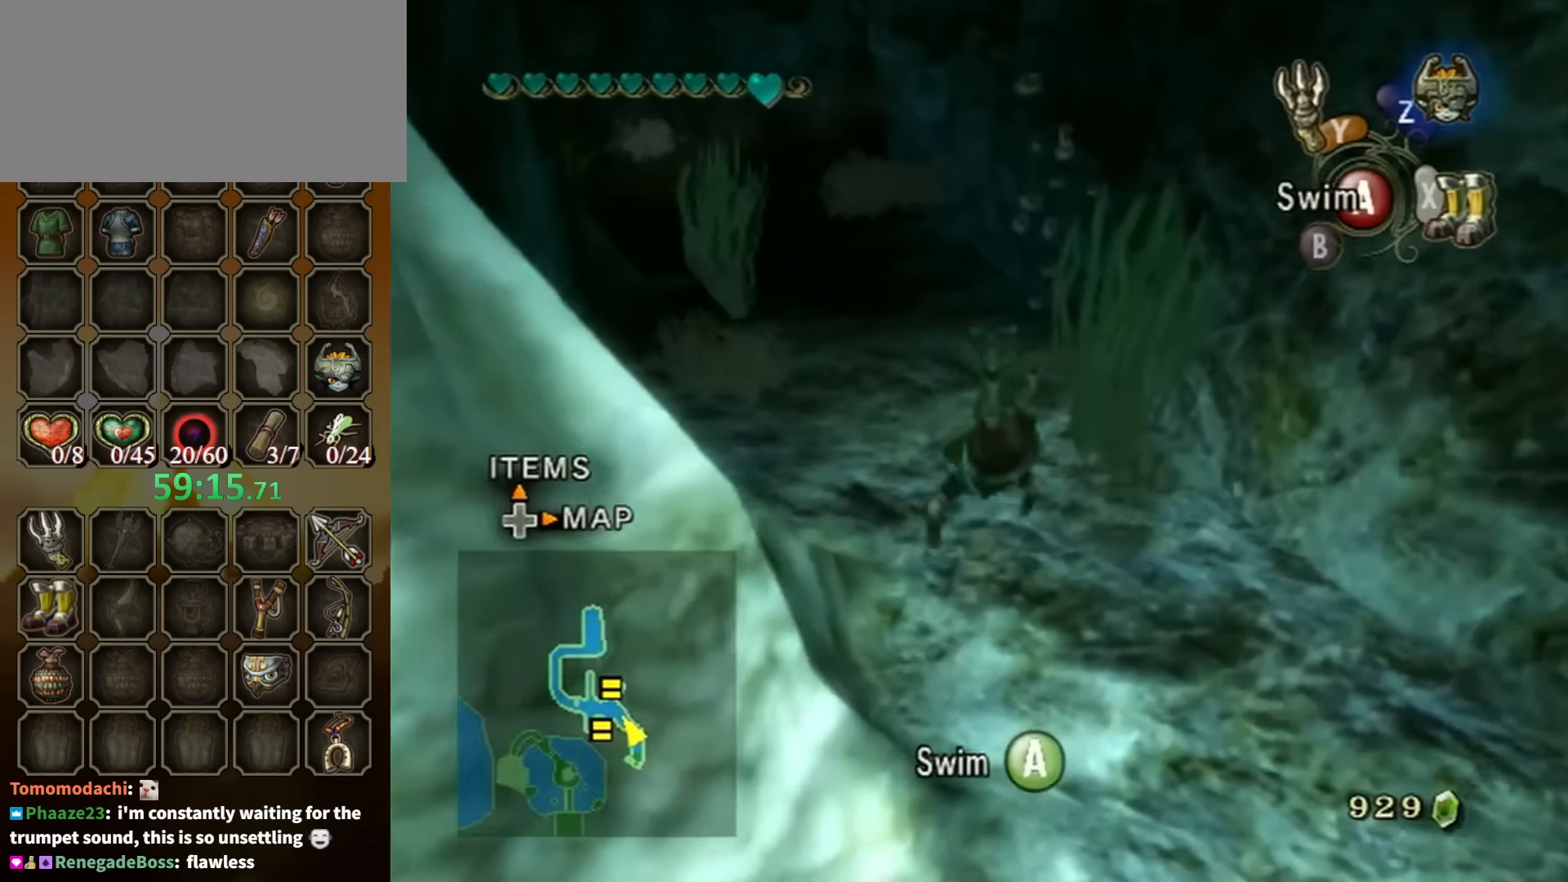
{"buttons": [], "left_stick": "down", "right_stick": "center", "events": [[66, "A", "up"], [166, "A", "down"], [200, "A", "up"], [300, "A", "down"], [333, "A", "up"], [433, "A", "down"], [500, "A", "up"]]}
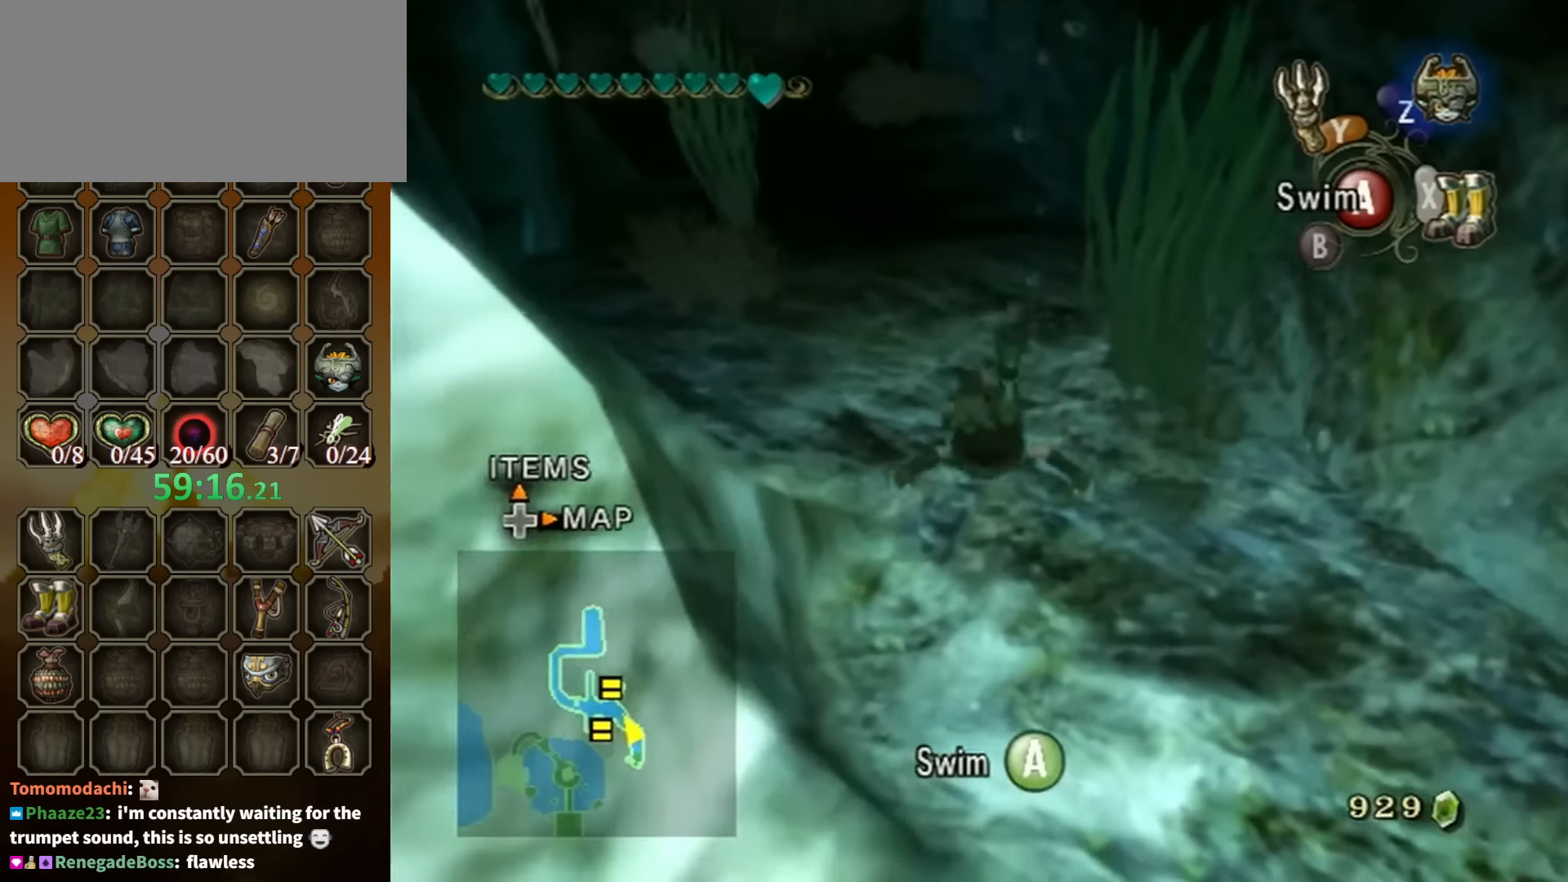
{"buttons": [], "left_stick": "down-left", "right_stick": "center", "events": [[66, "A", "down"], [133, "A", "up"], [166, "A", "down"], [266, "A", "up"], [333, "A", "down"], [366, "A", "up"], [433, "A", "down"], [500, "A", "up"], [500, "left_stick", "down-left"]]}
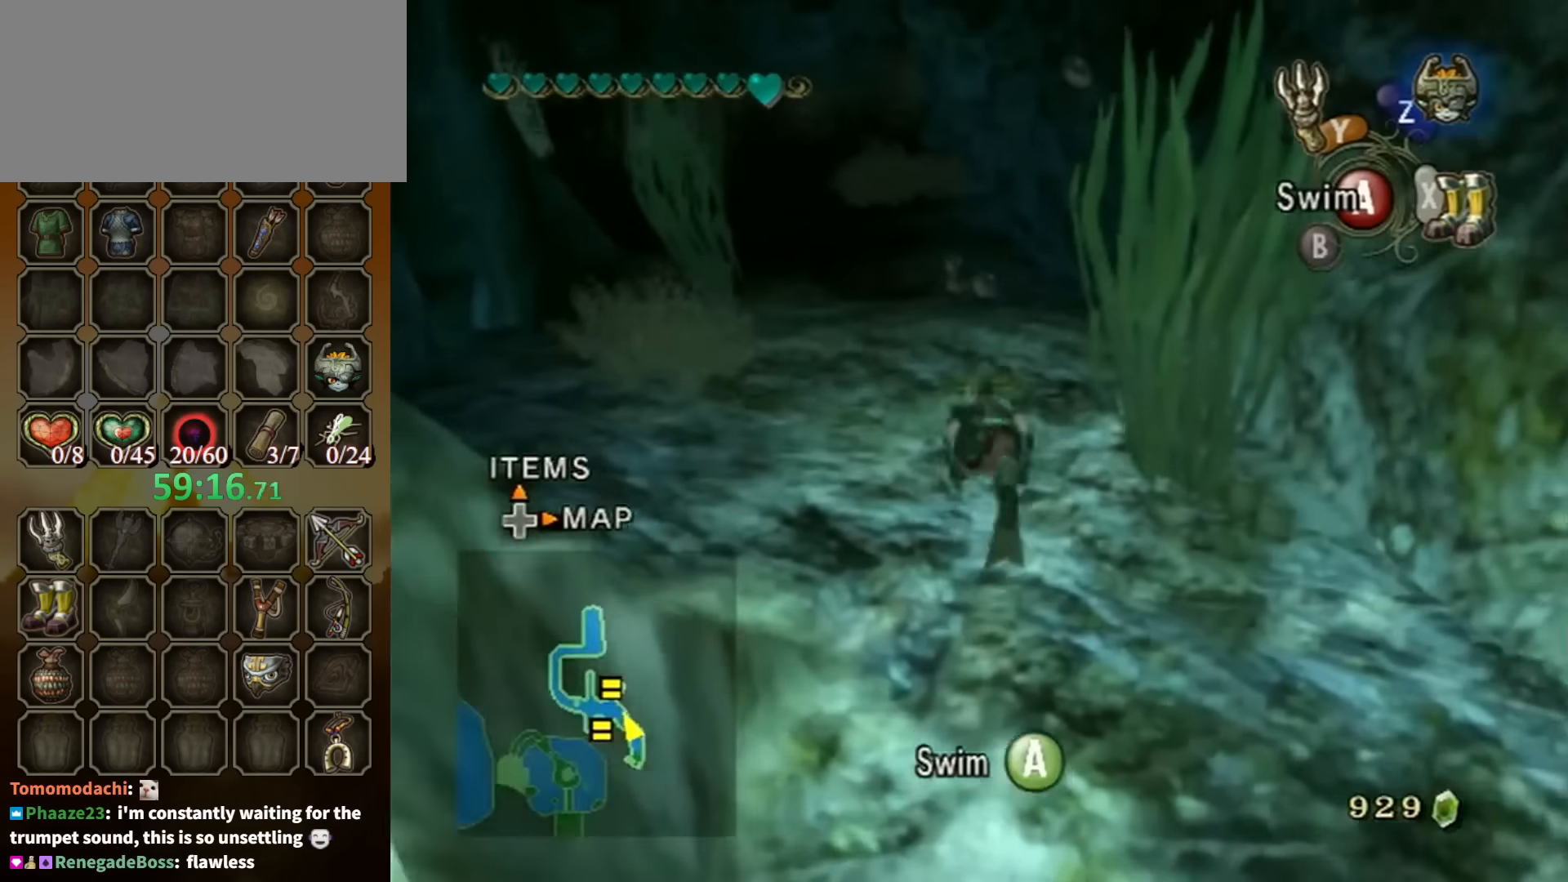
{"buttons": ["A"], "left_stick": "center", "right_stick": "center", "events": [[100, "A", "down"], [166, "A", "up"], [200, "left_stick", "center"], [233, "A", "down"], [266, "A", "up"], [333, "A", "down"], [433, "A", "up"], [466, "A", "down"]]}
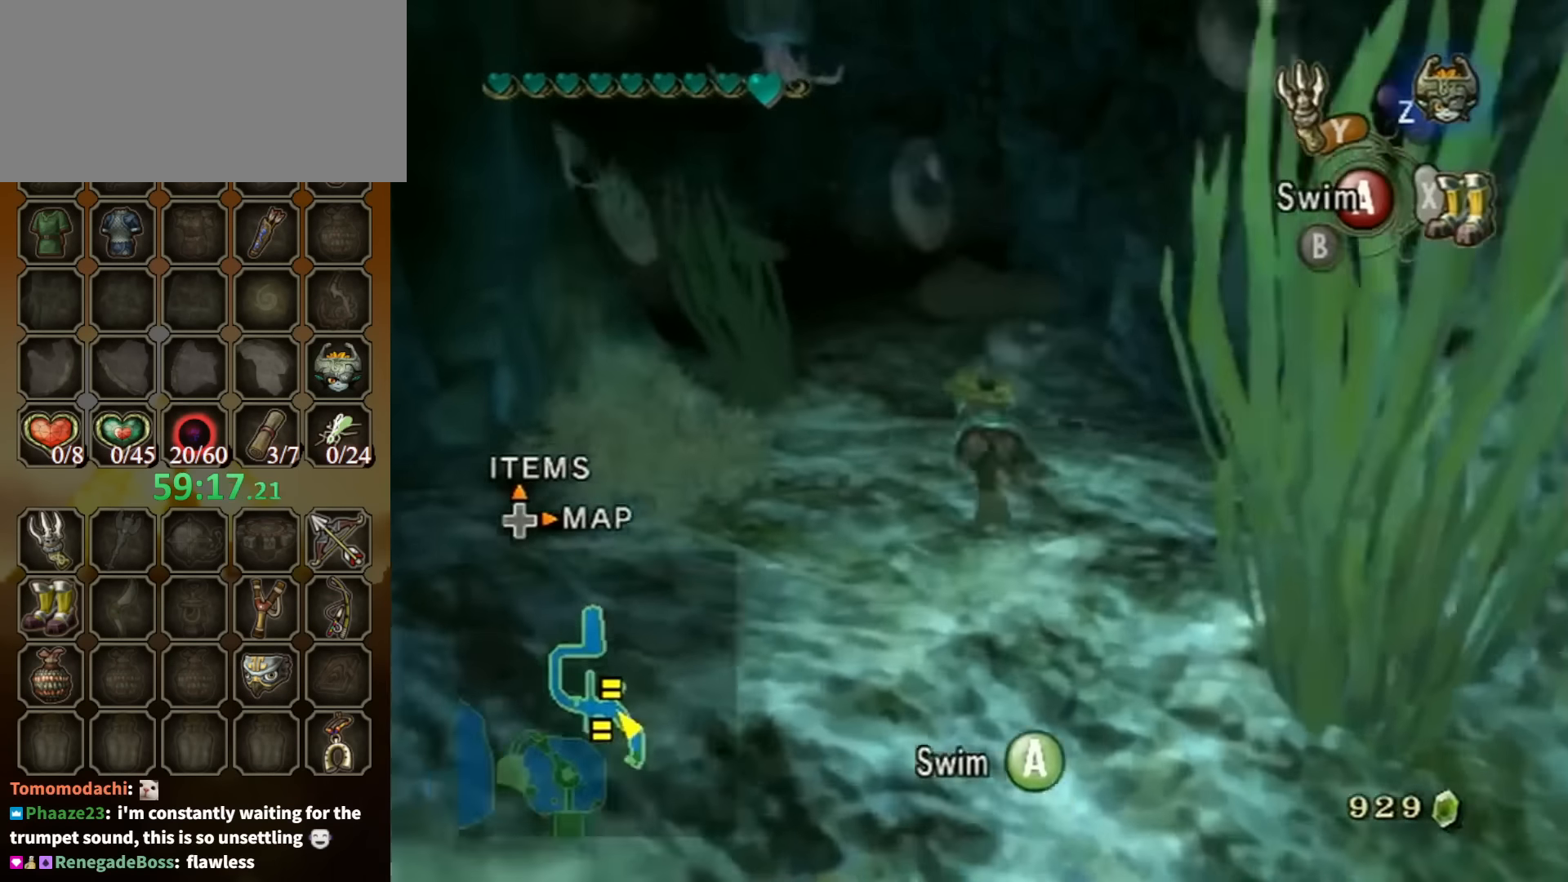
{"buttons": [], "left_stick": "center", "right_stick": "center", "events": [[100, "A", "up"], [166, "A", "down"], [233, "A", "up"], [300, "A", "down"], [333, "A", "up"], [400, "A", "down"], [500, "A", "up"]]}
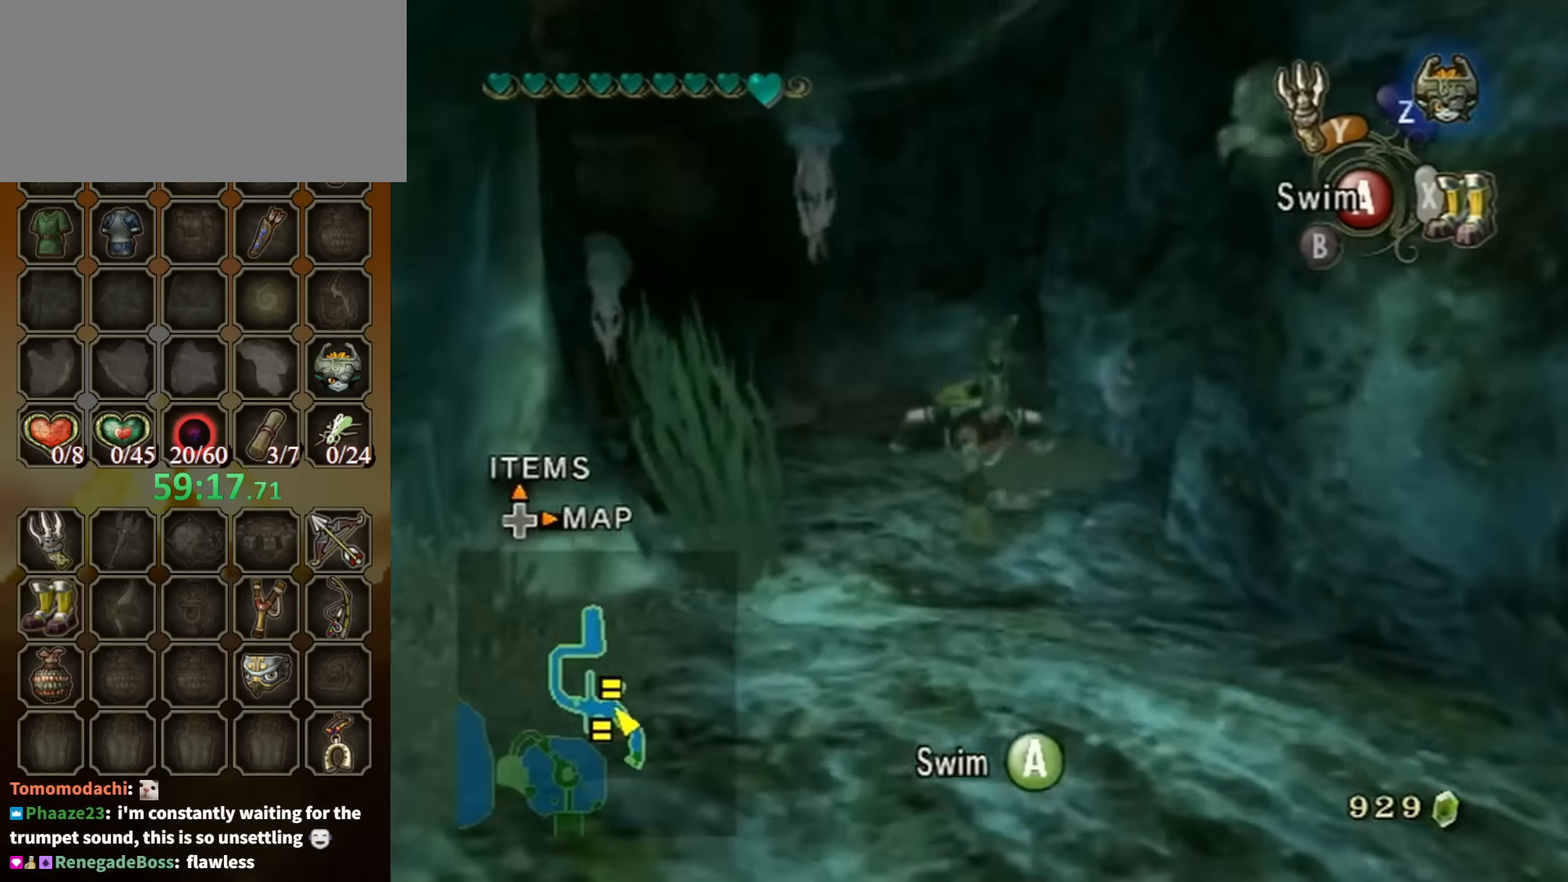
{"buttons": ["A"], "left_stick": "center", "right_stick": "center", "events": [[66, "A", "down"], [133, "A", "up"], [200, "A", "down"], [266, "A", "up"], [333, "A", "down"], [400, "A", "up"], [466, "A", "down"]]}
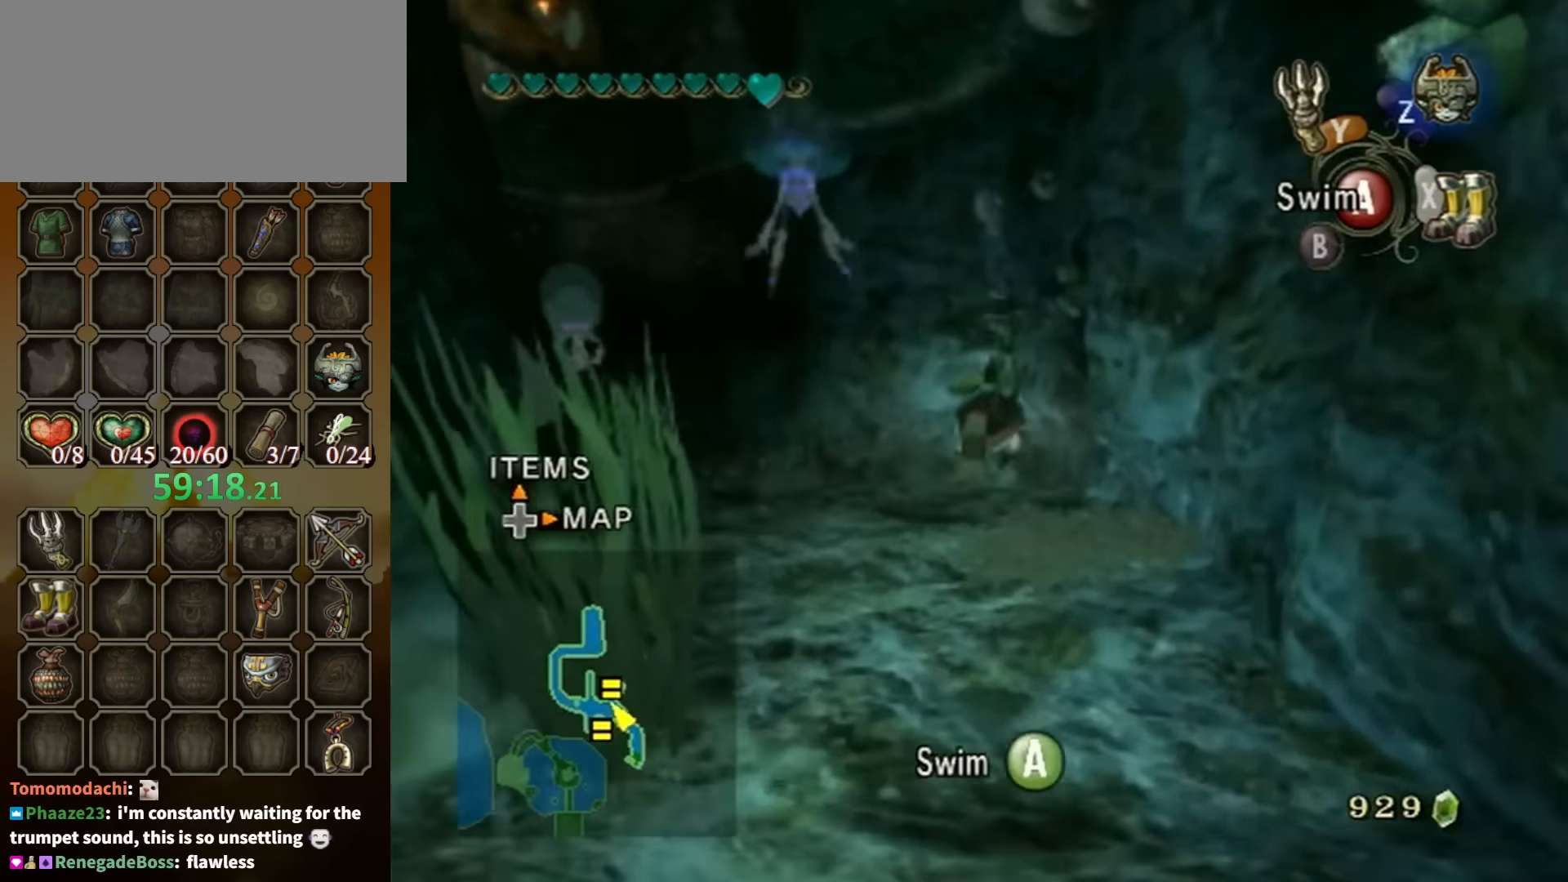
{"buttons": [], "left_stick": "center", "right_stick": "center", "events": [[33, "A", "up"], [100, "A", "down"], [166, "A", "up"], [233, "A", "down"], [300, "A", "up"], [366, "A", "down"], [433, "A", "up"]]}
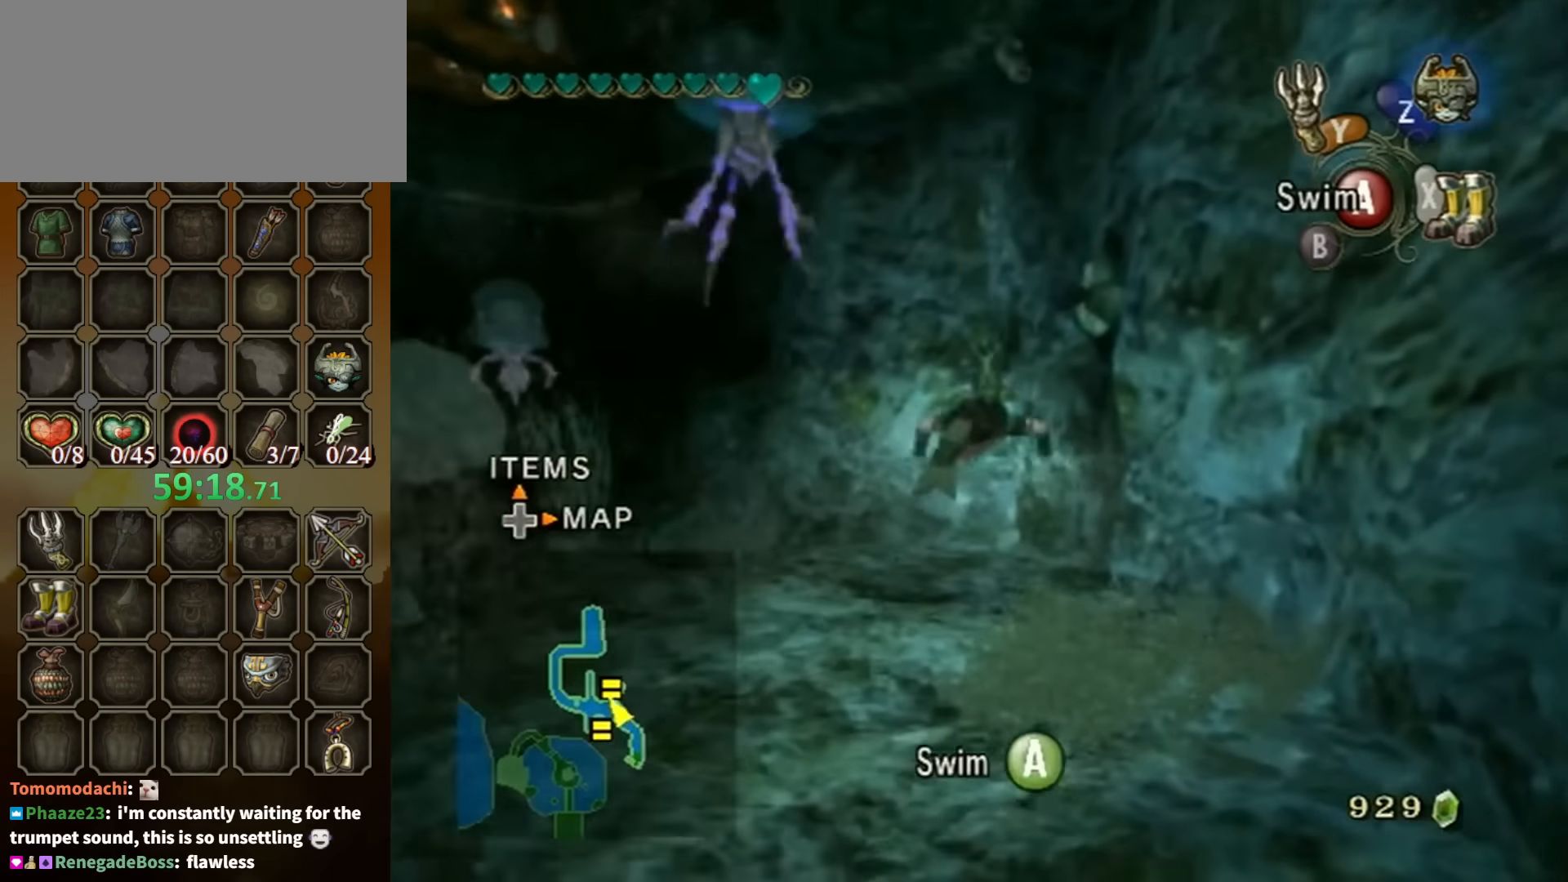
{"buttons": ["A"], "left_stick": "up-left", "right_stick": "center", "events": [[33, "A", "down"], [66, "left_stick", "right"], [100, "A", "up"], [133, "A", "down"], [133, "left_stick", "center"], [200, "A", "up"], [266, "A", "down"], [400, "left_stick", "up-left"]]}
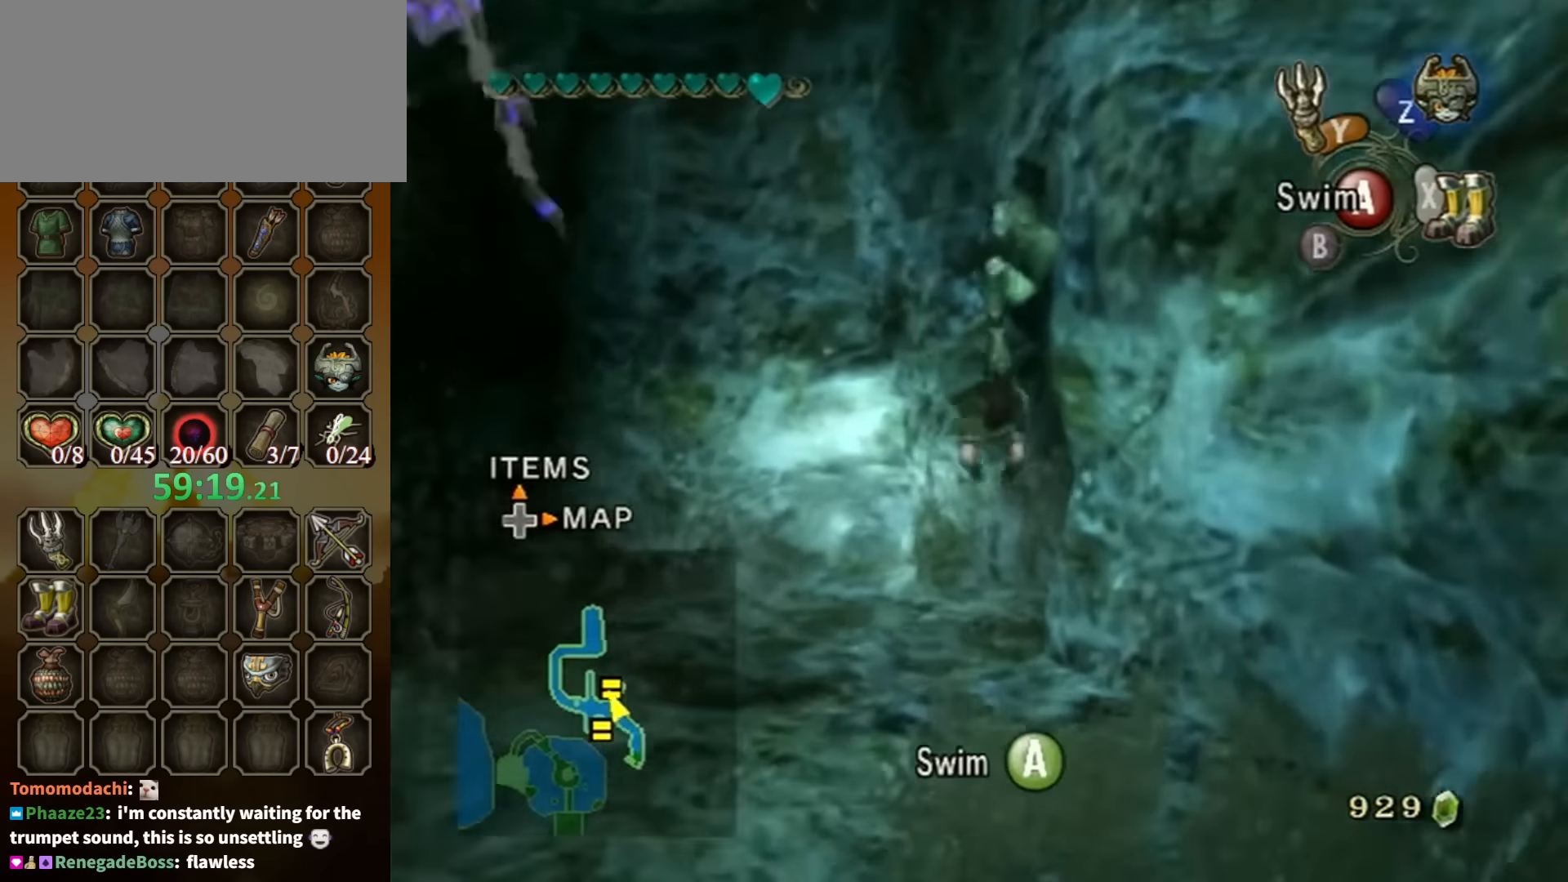
{"buttons": [], "left_stick": "up-right", "right_stick": "center", "events": [[66, "A", "up"], [100, "X", "down"], [133, "left_stick", "up"], [200, "X", "up"], [333, "left_stick", "up-right"]]}
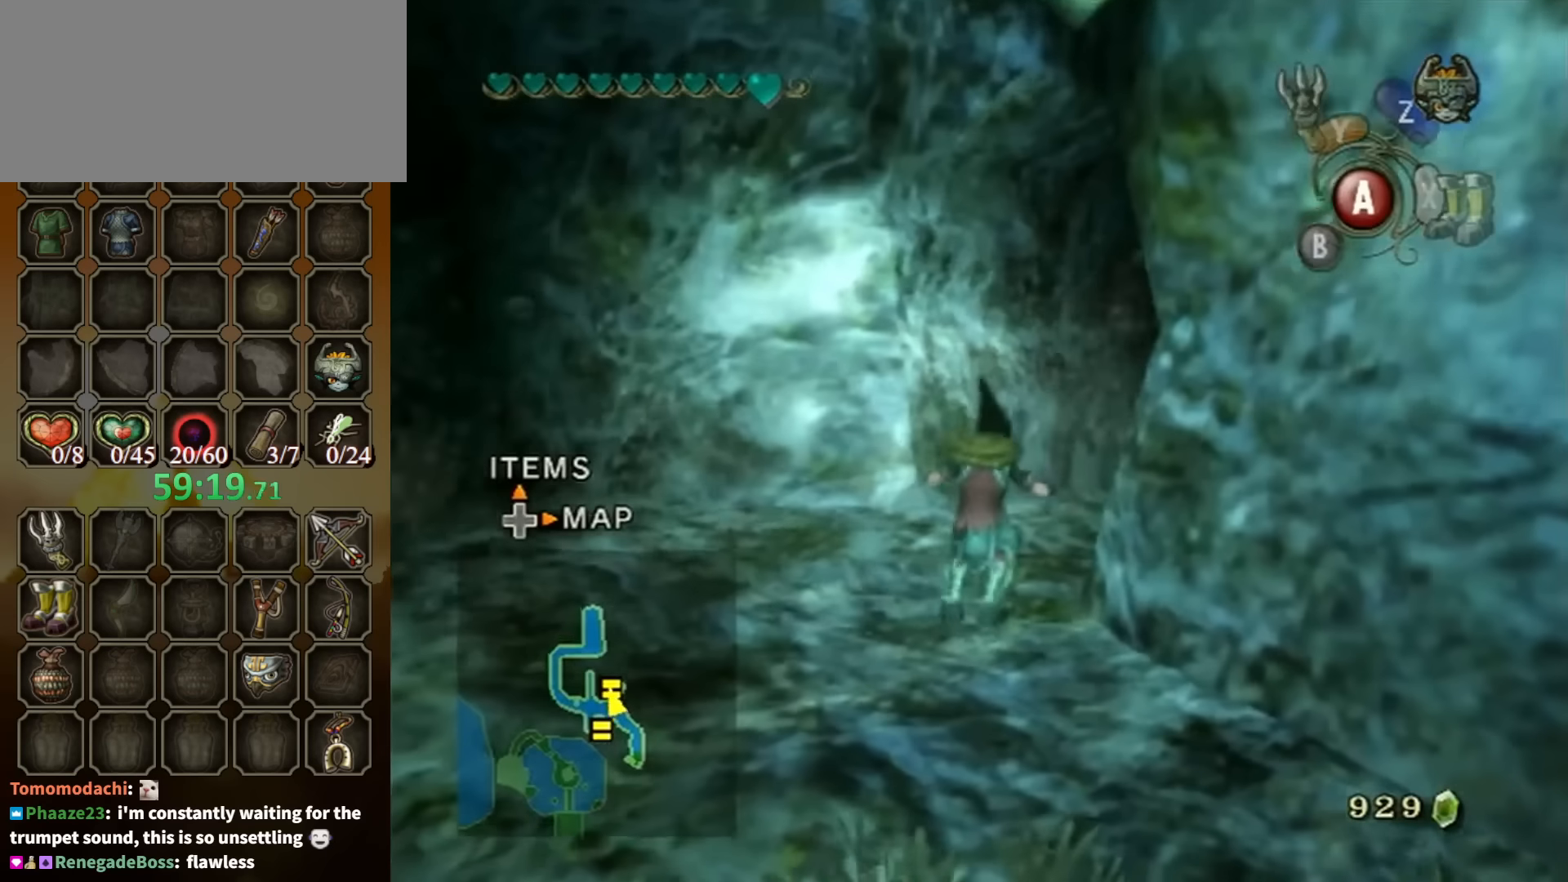
{"buttons": [], "left_stick": "up", "right_stick": "left", "events": [[266, "left_stick", "up"], [466, "right_stick", "left"]]}
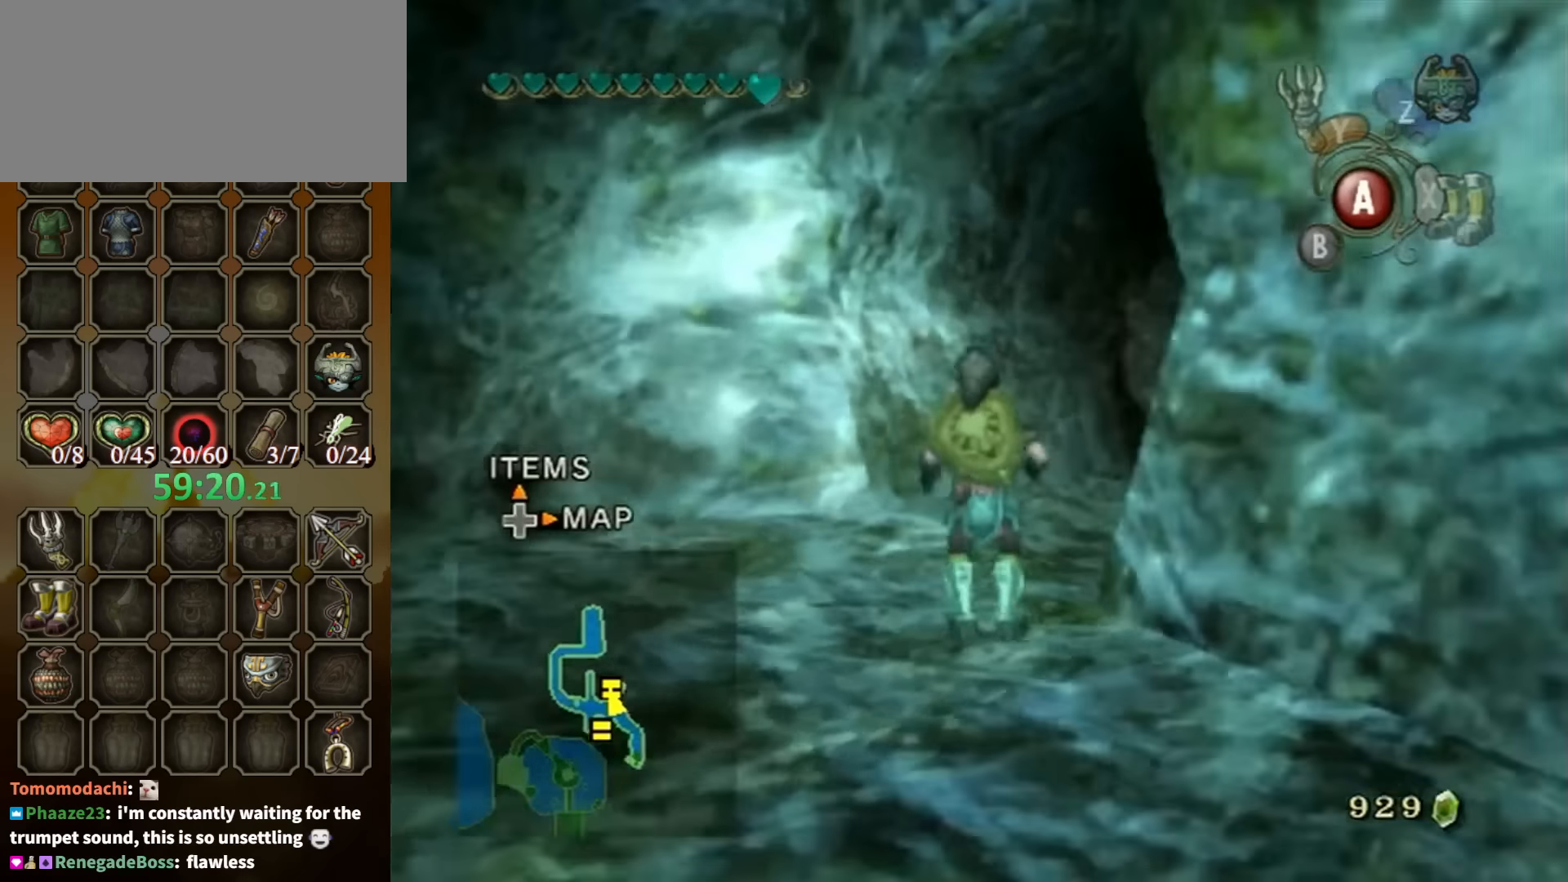
{"buttons": [], "left_stick": "up", "right_stick": "center", "events": [[100, "right_stick", "center"]]}
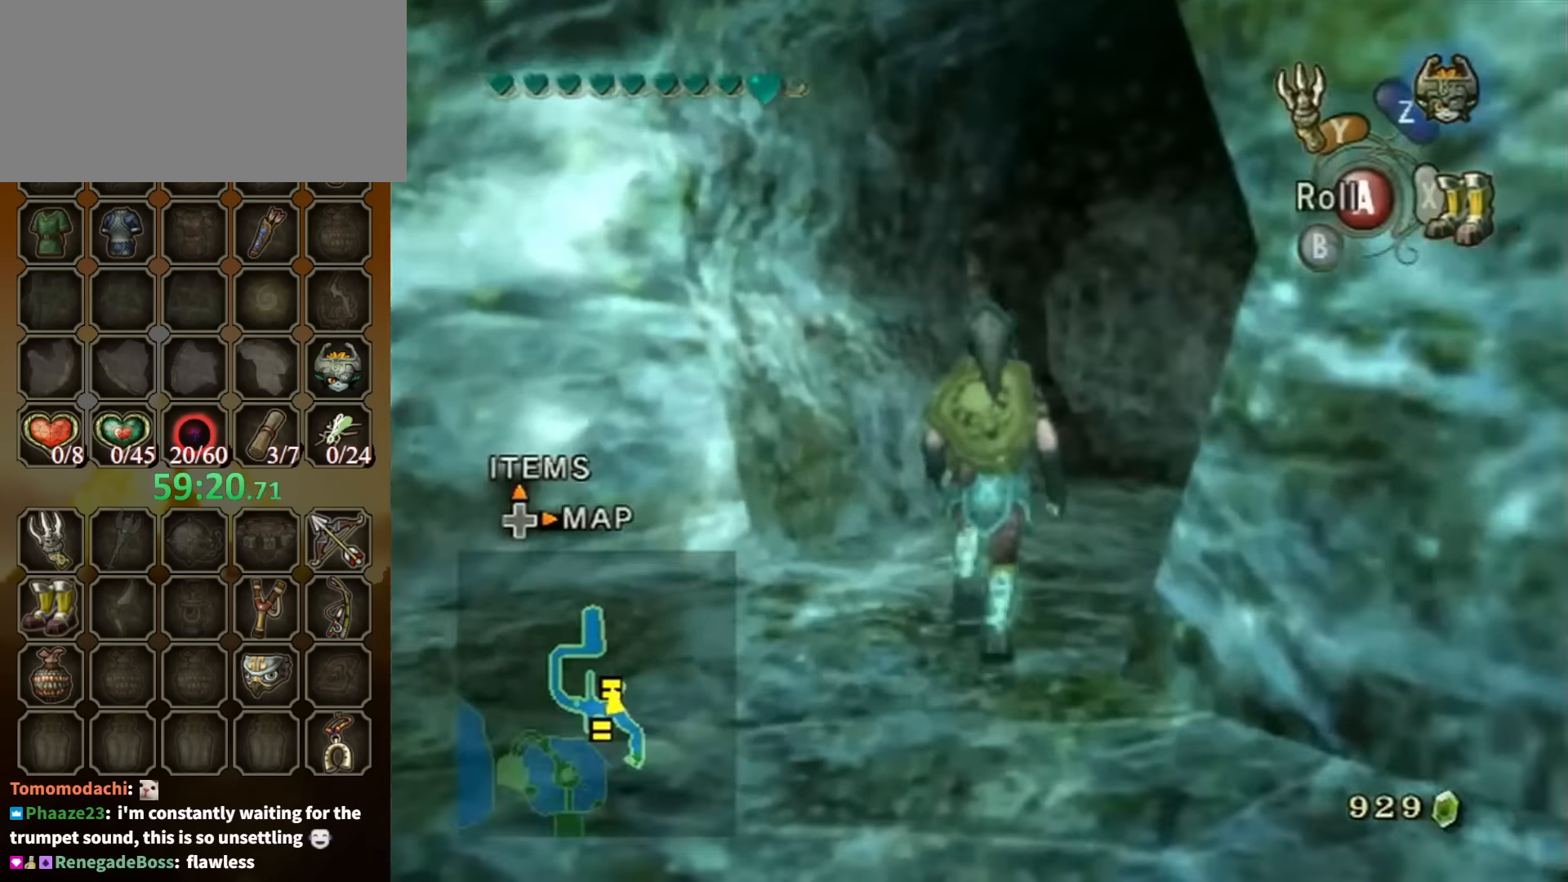
{"buttons": [], "left_stick": "up-right", "right_stick": "down-right", "events": [[66, "left_stick", "up-right"], [300, "right_stick", "down-right"]]}
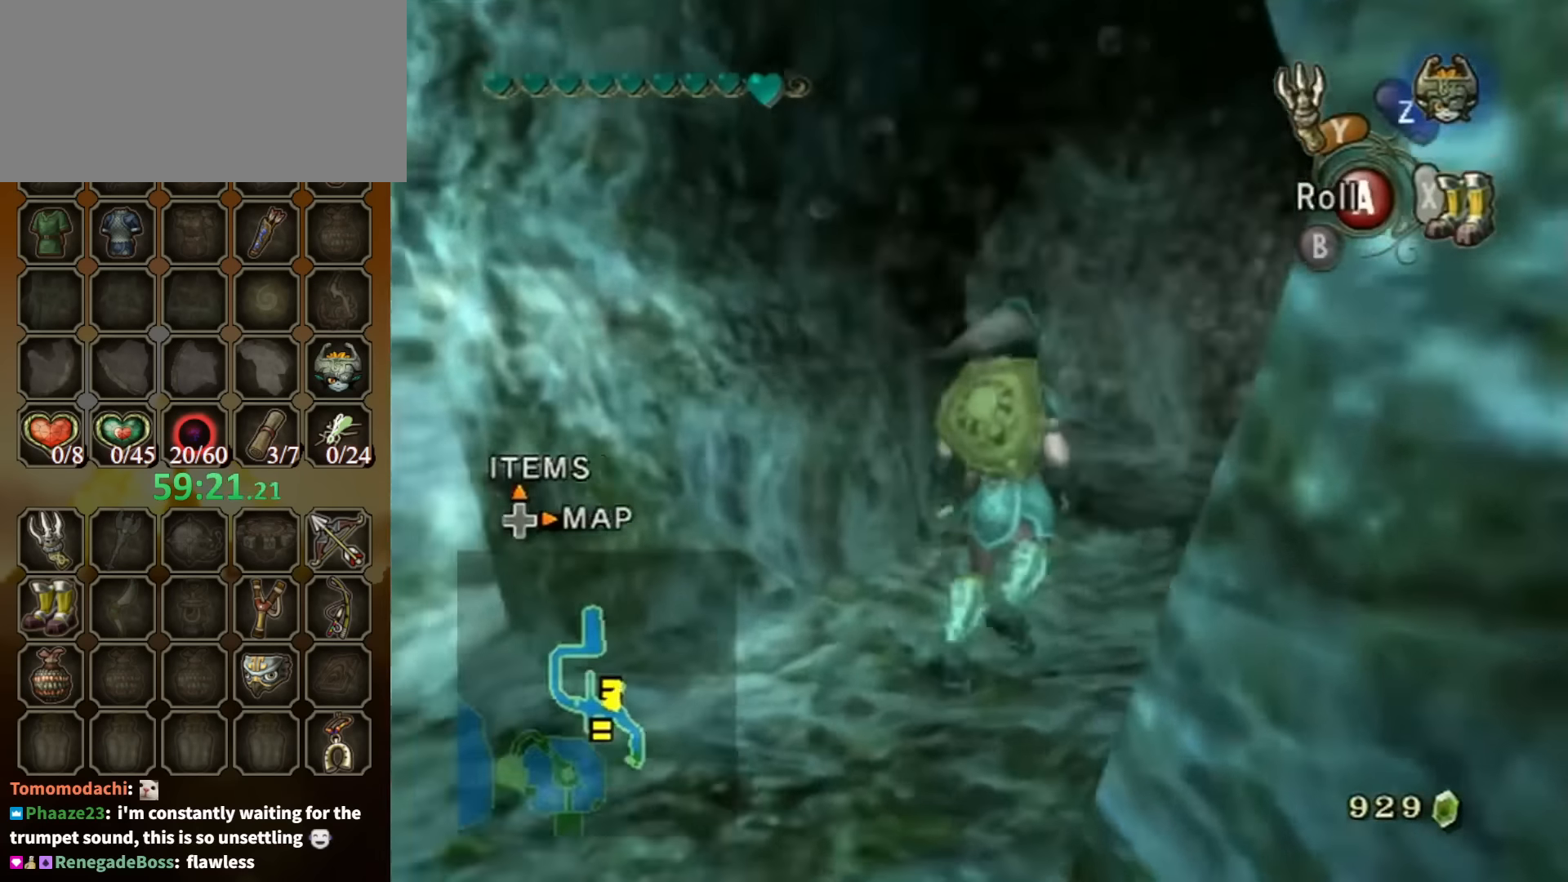
{"buttons": [], "left_stick": "up-right", "right_stick": "down-right", "events": []}
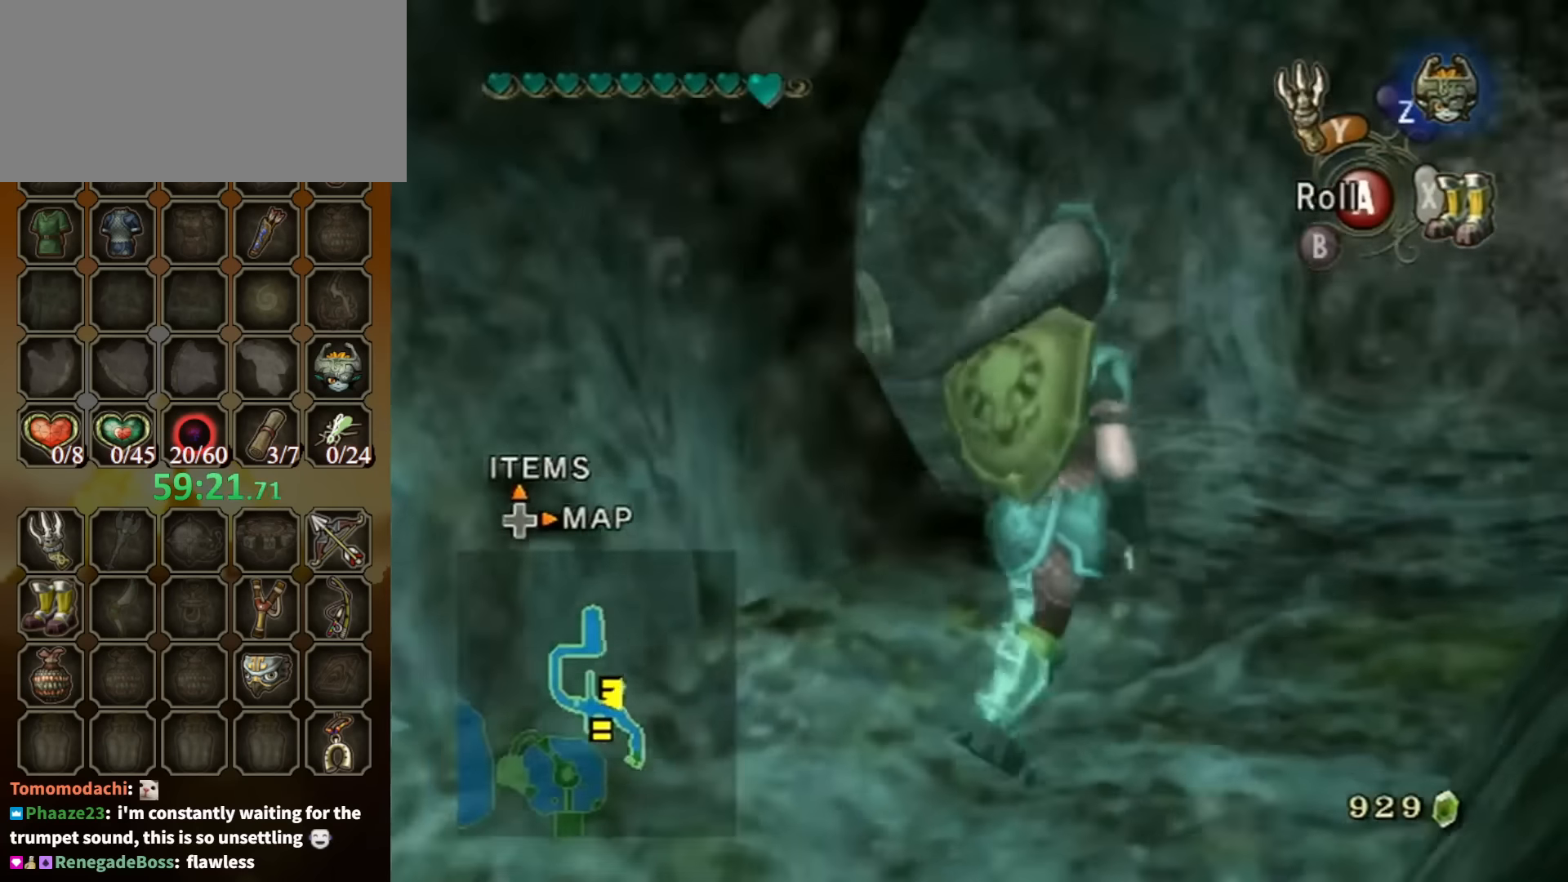
{"buttons": [], "left_stick": "up", "right_stick": "down-right", "events": [[366, "left_stick", "up"]]}
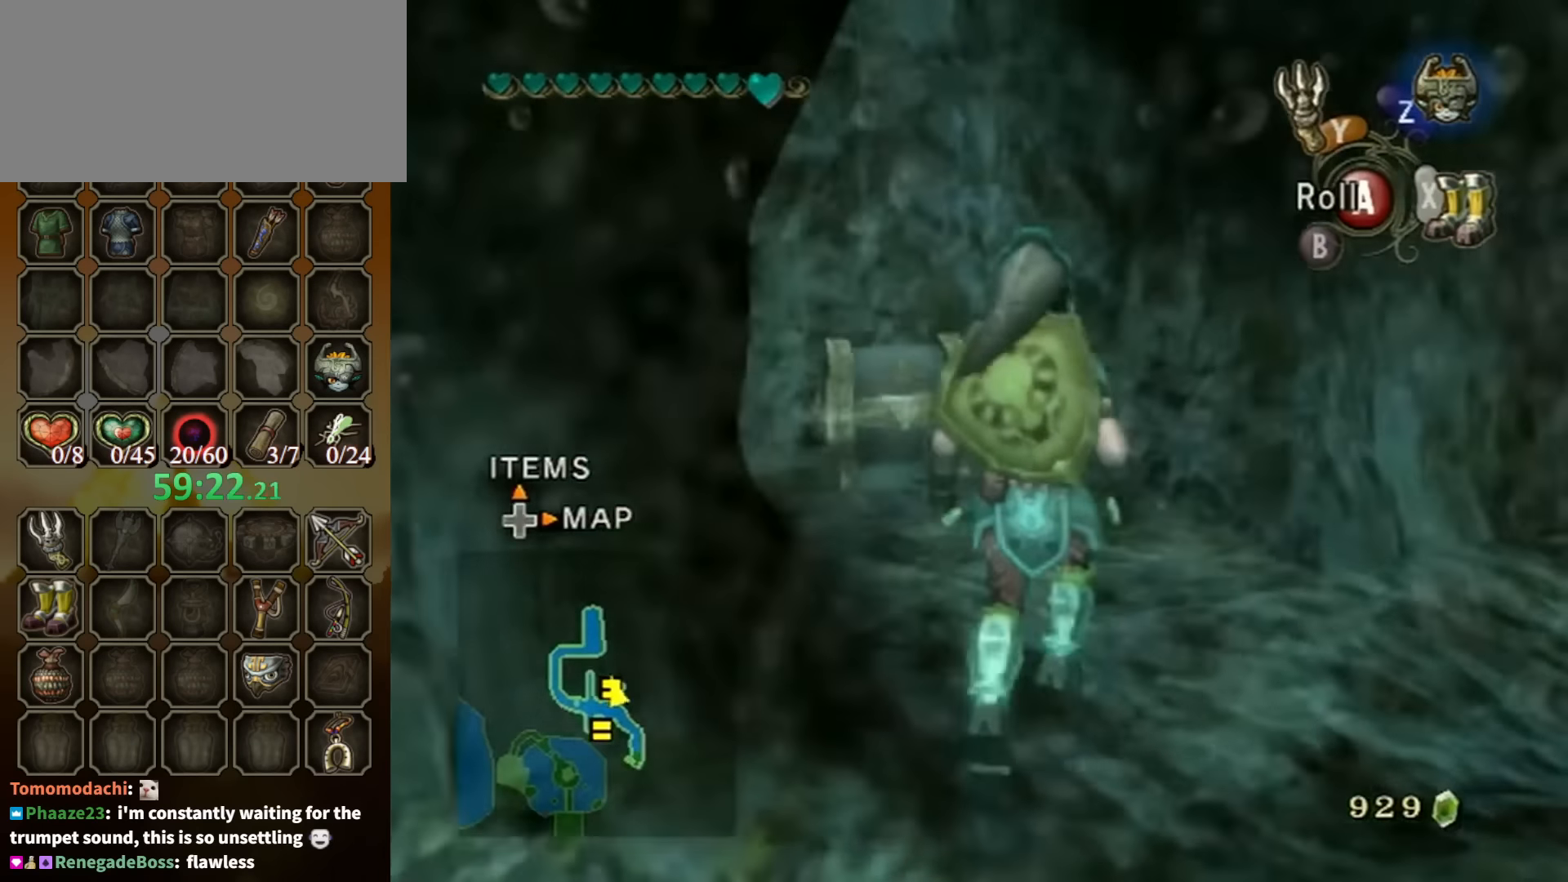
{"buttons": [], "left_stick": "up", "right_stick": "center", "events": [[266, "right_stick", "center"]]}
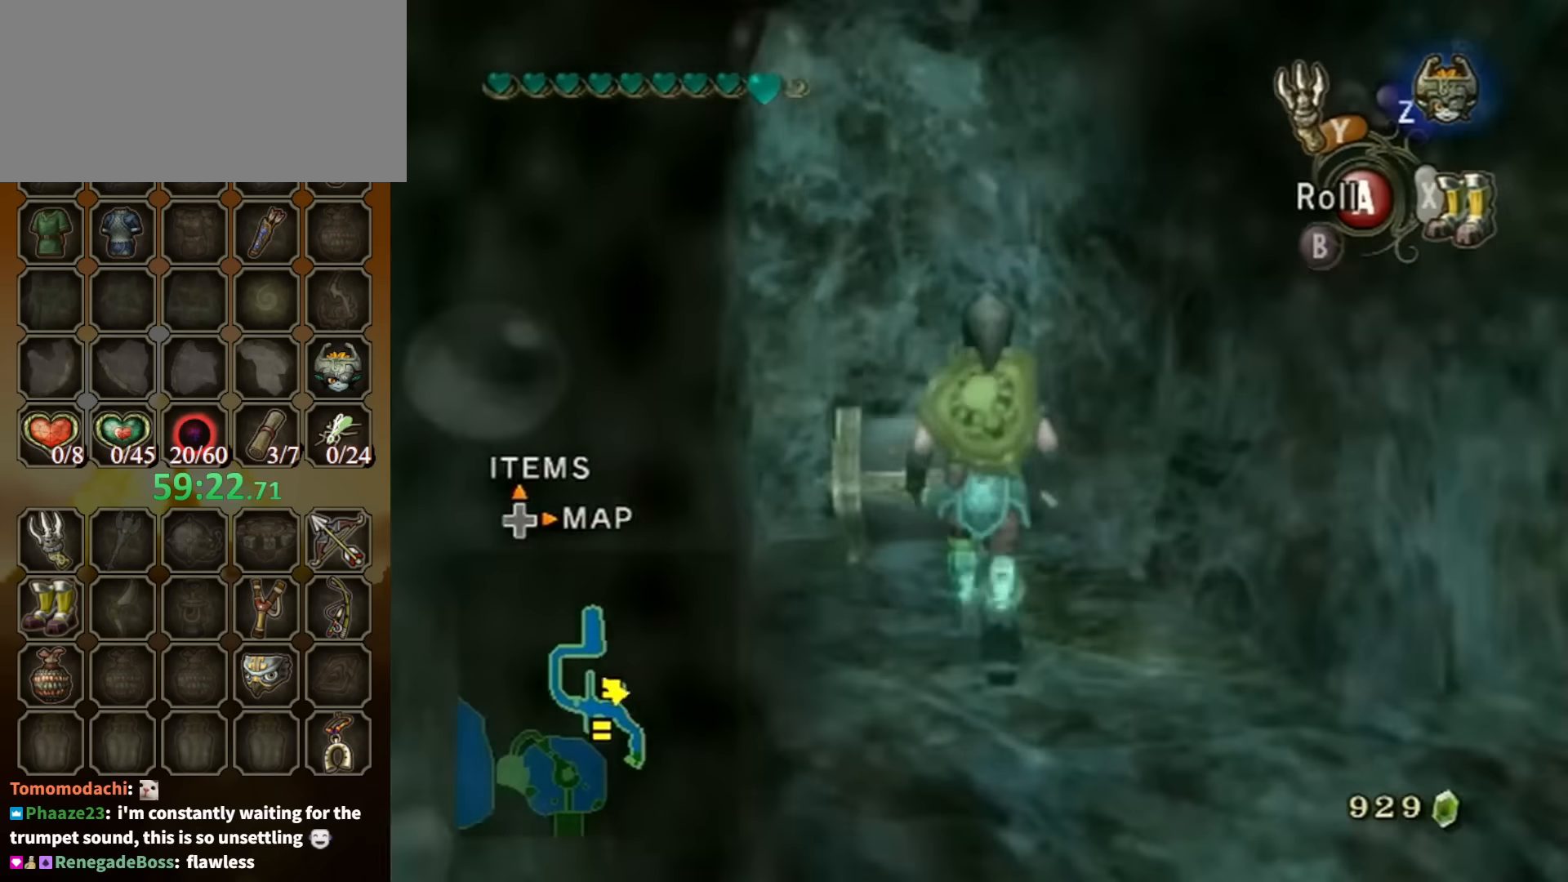
{"buttons": [], "left_stick": "center", "right_stick": "center", "events": [[200, "left_stick", "up-left"], [366, "A", "down"], [400, "left_stick", "center"], [433, "A", "up"]]}
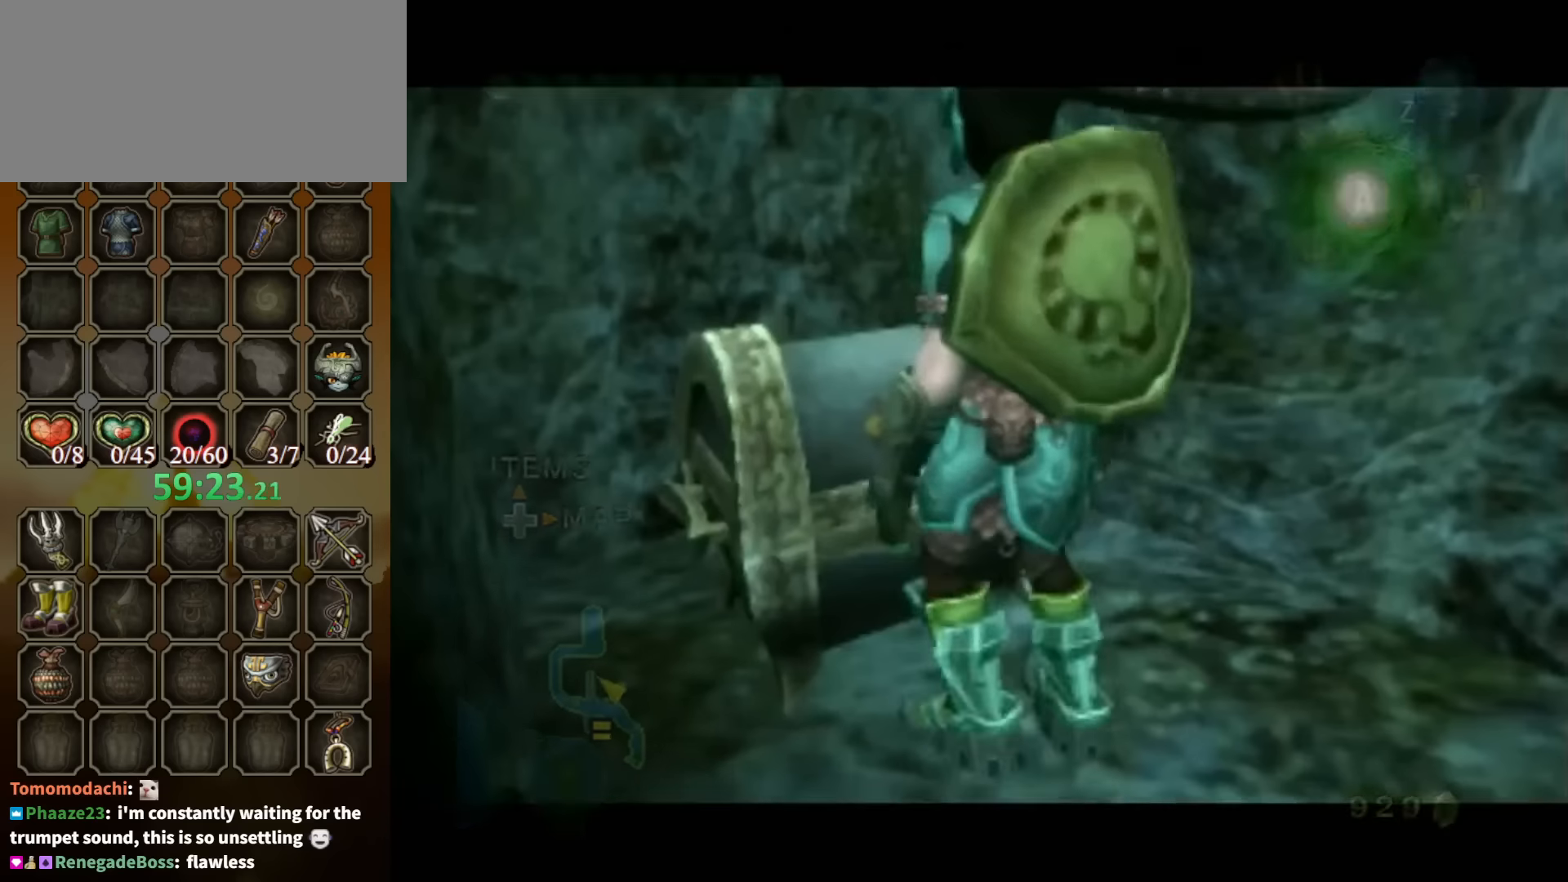
{"buttons": [], "left_stick": "center", "right_stick": "center", "events": []}
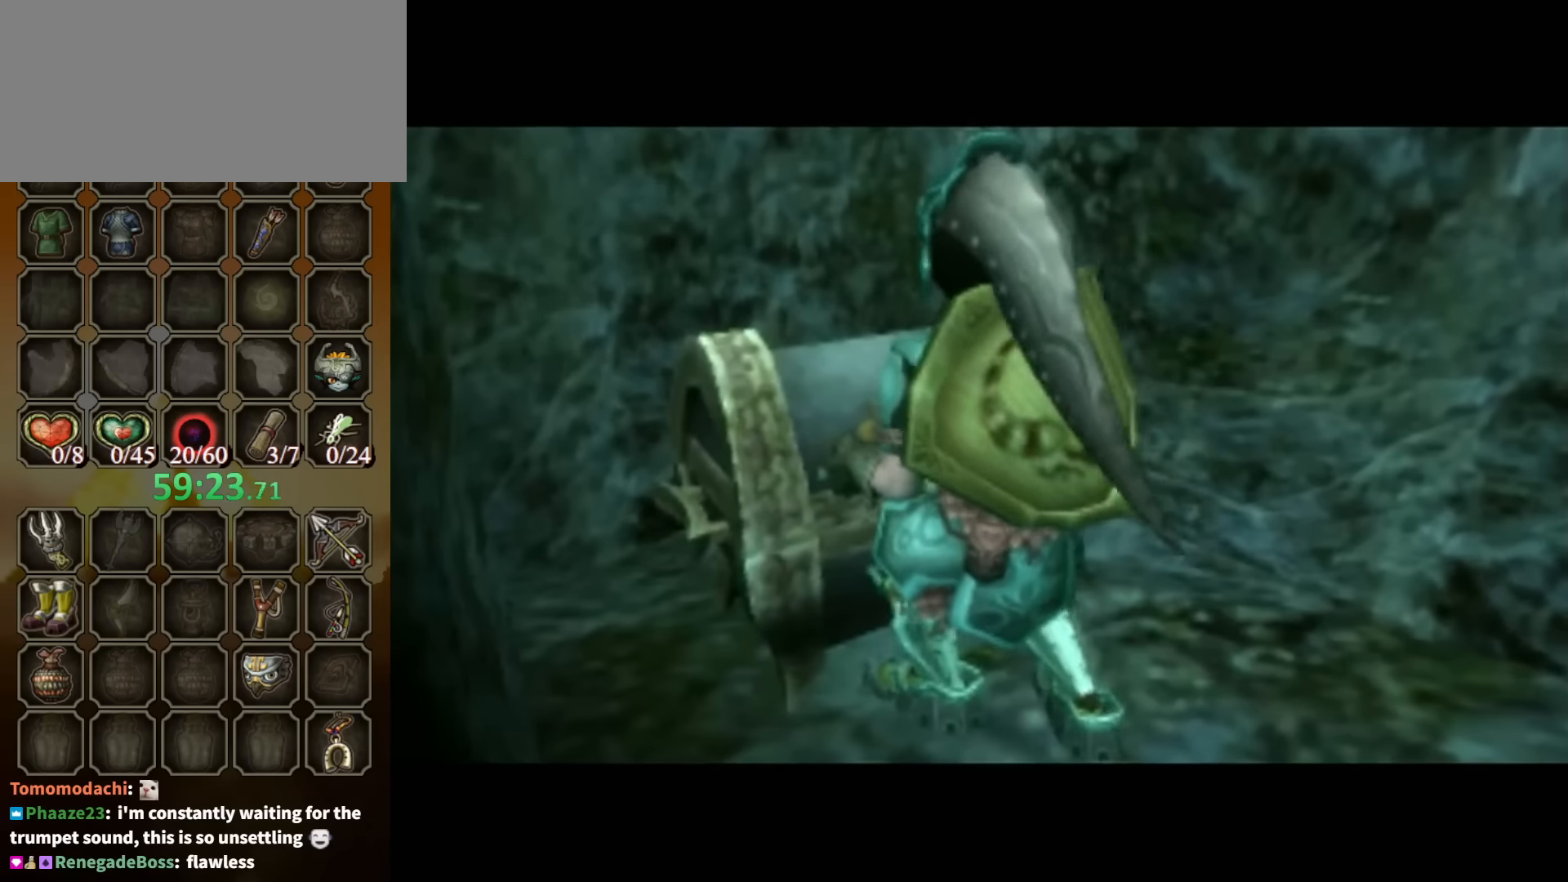
{"buttons": [], "left_stick": "center", "right_stick": "center", "events": []}
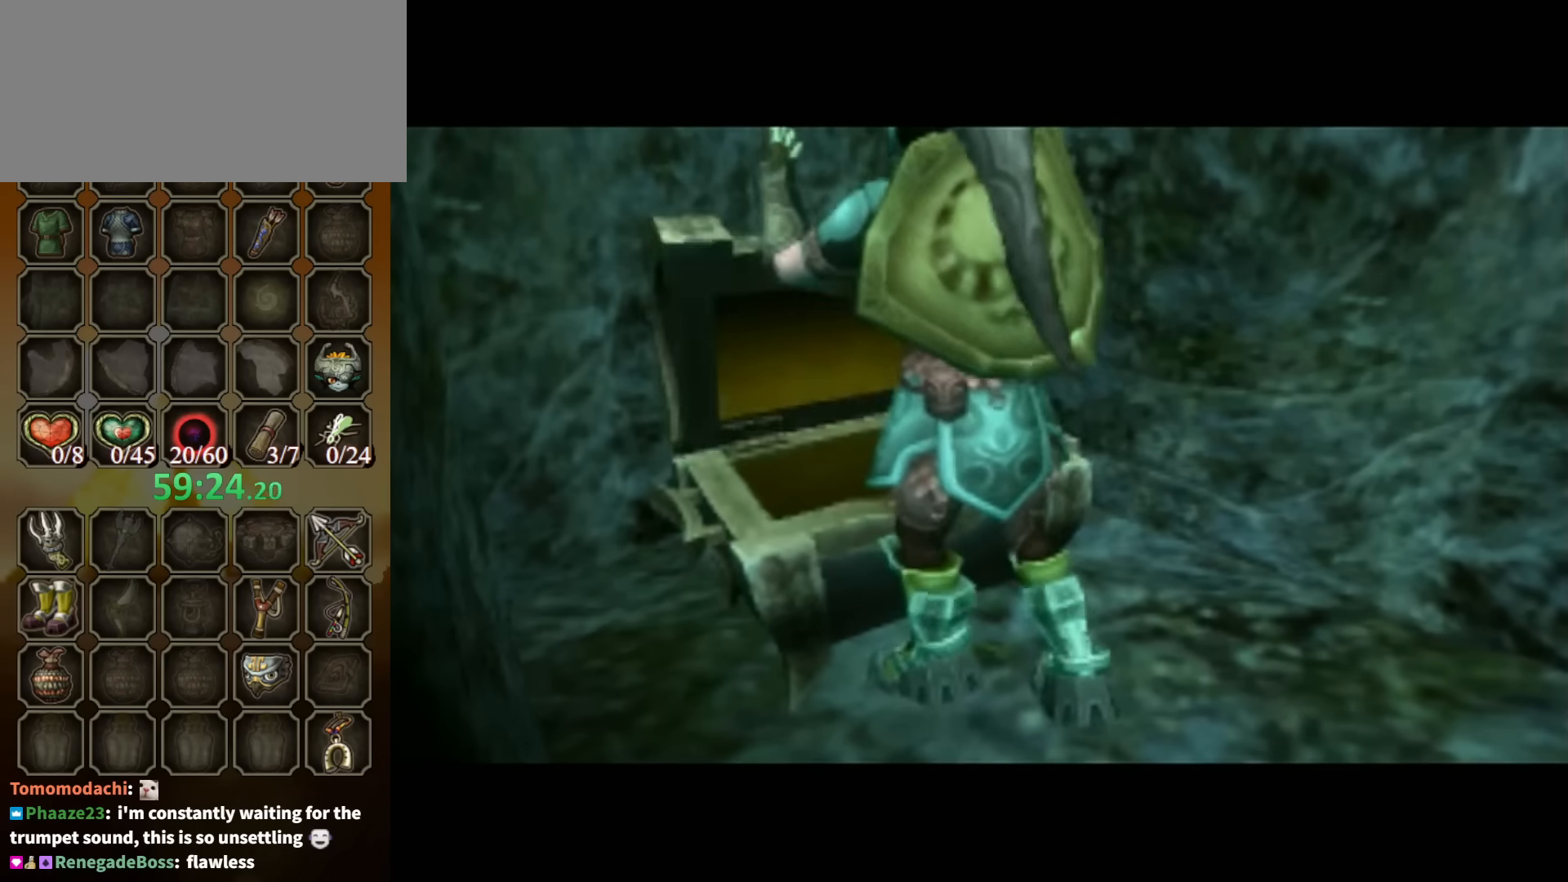
{"buttons": [], "left_stick": "center", "right_stick": "center", "events": []}
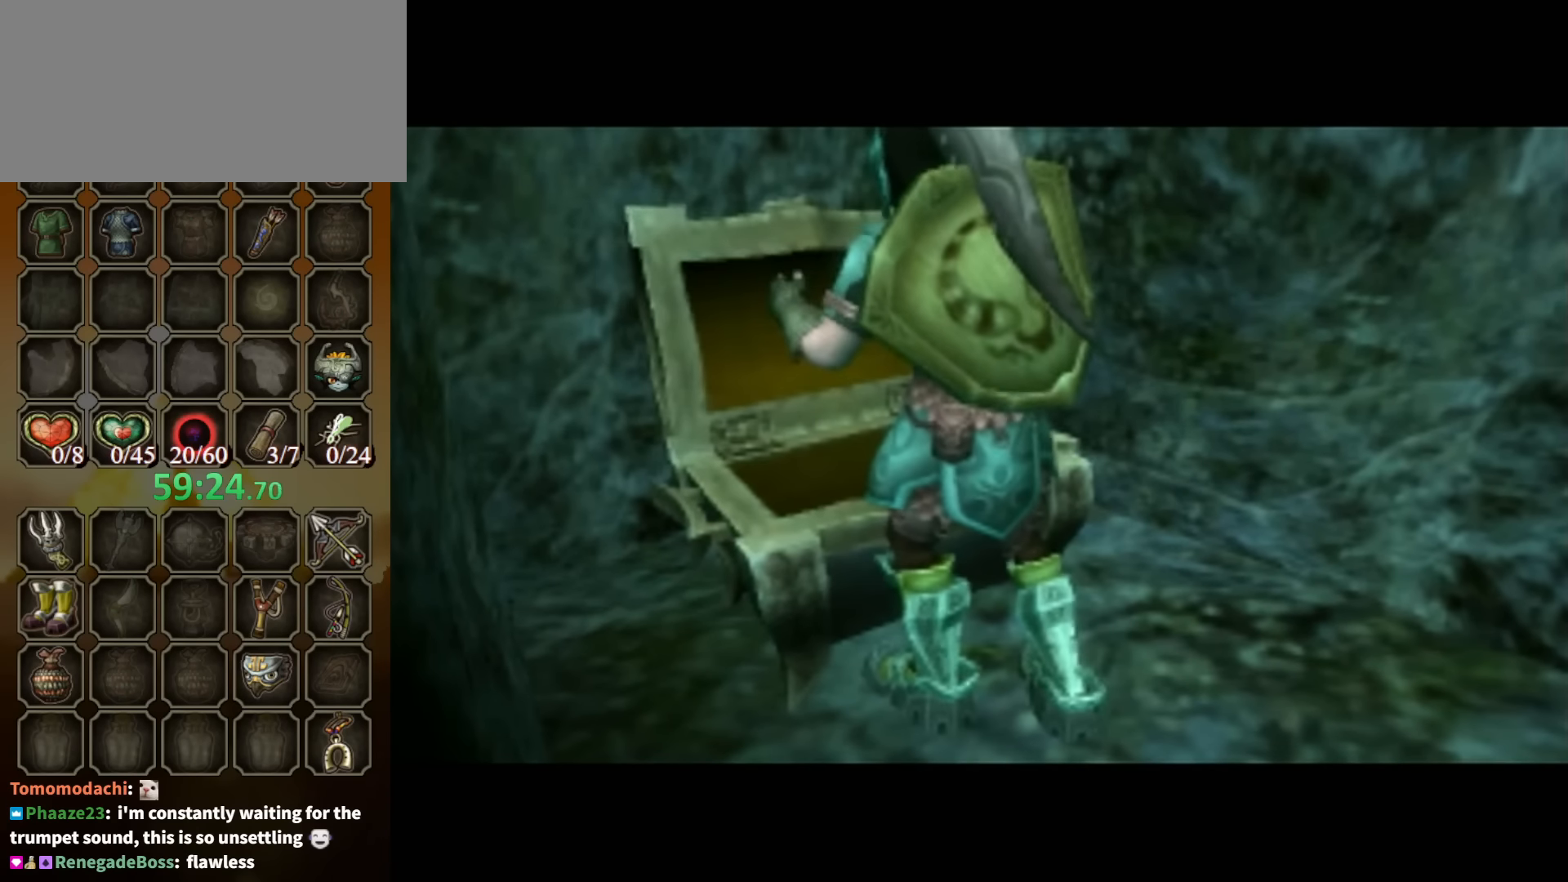
{"buttons": ["B"], "left_stick": "center", "right_stick": "center", "events": [[33, "B", "down"]]}
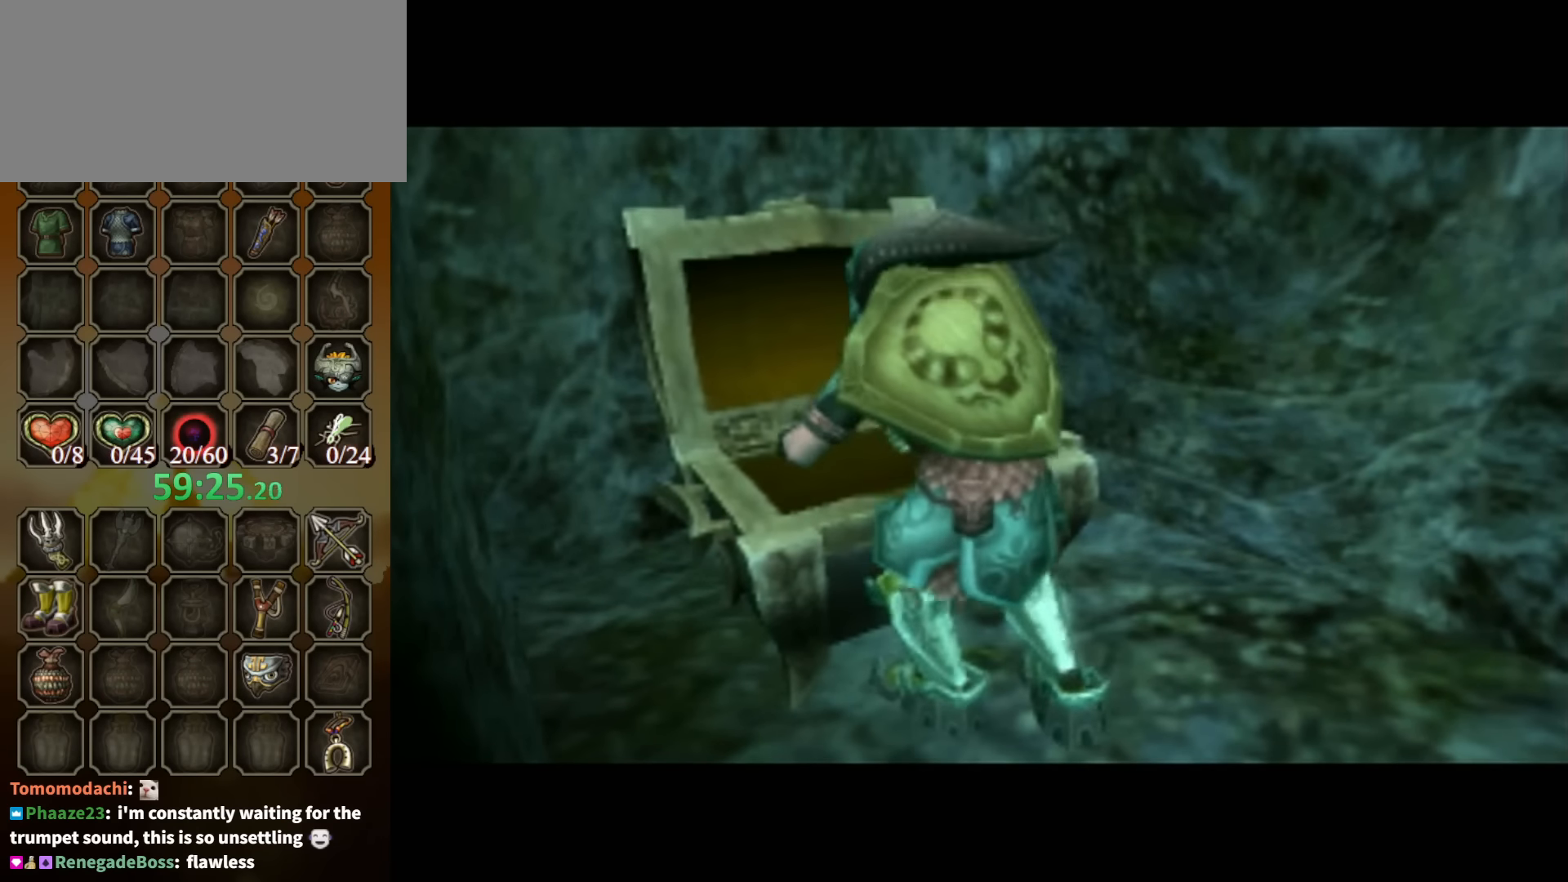
{"buttons": ["B"], "left_stick": "center", "right_stick": "center", "events": []}
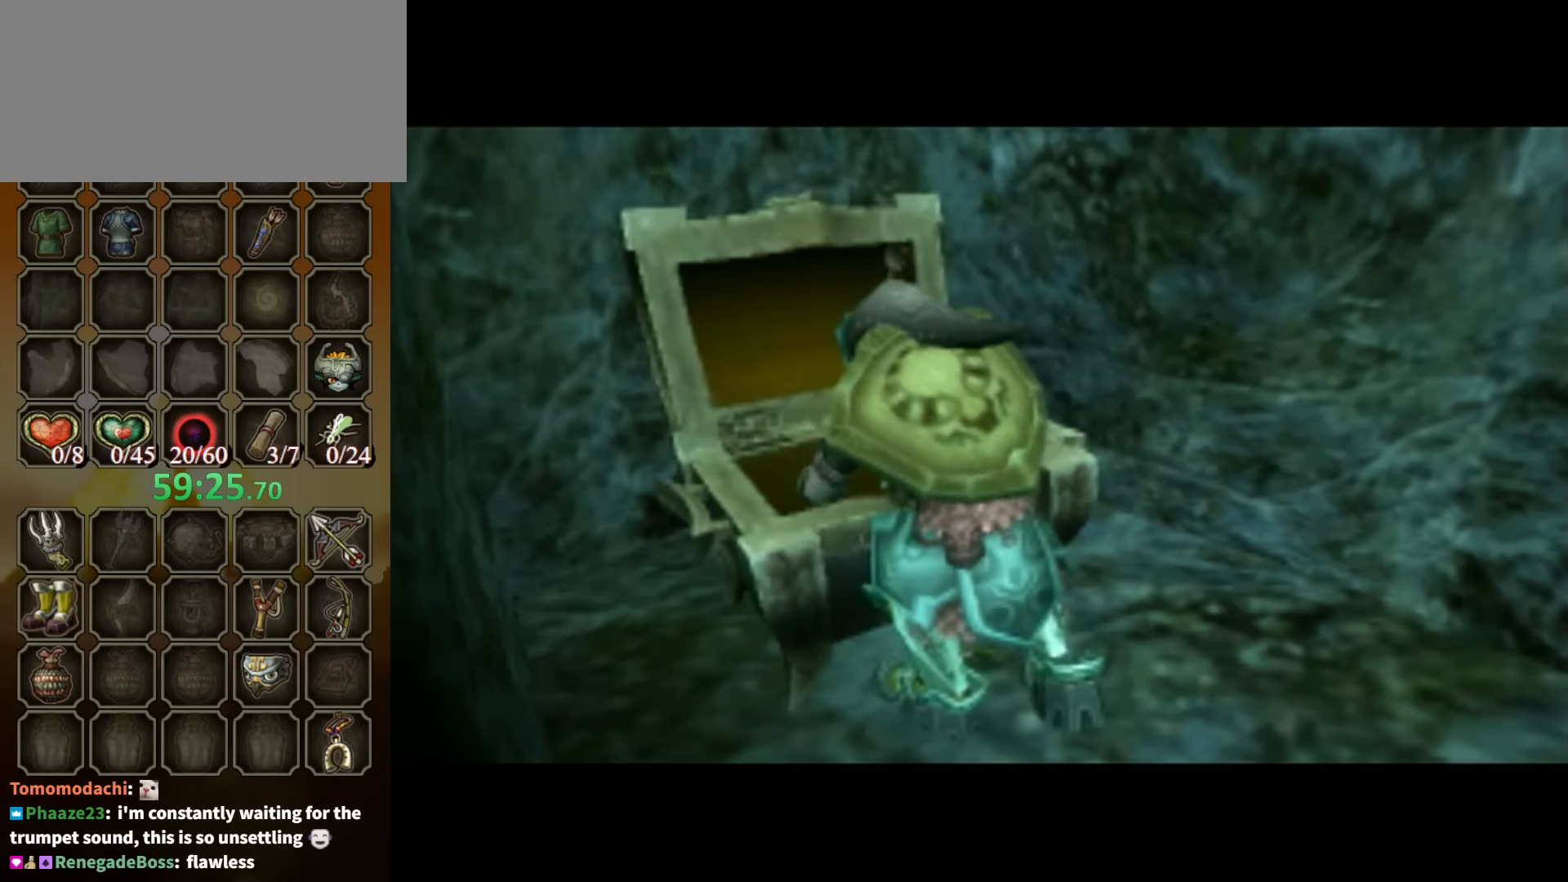
{"buttons": ["B"], "left_stick": "center", "right_stick": "center", "events": []}
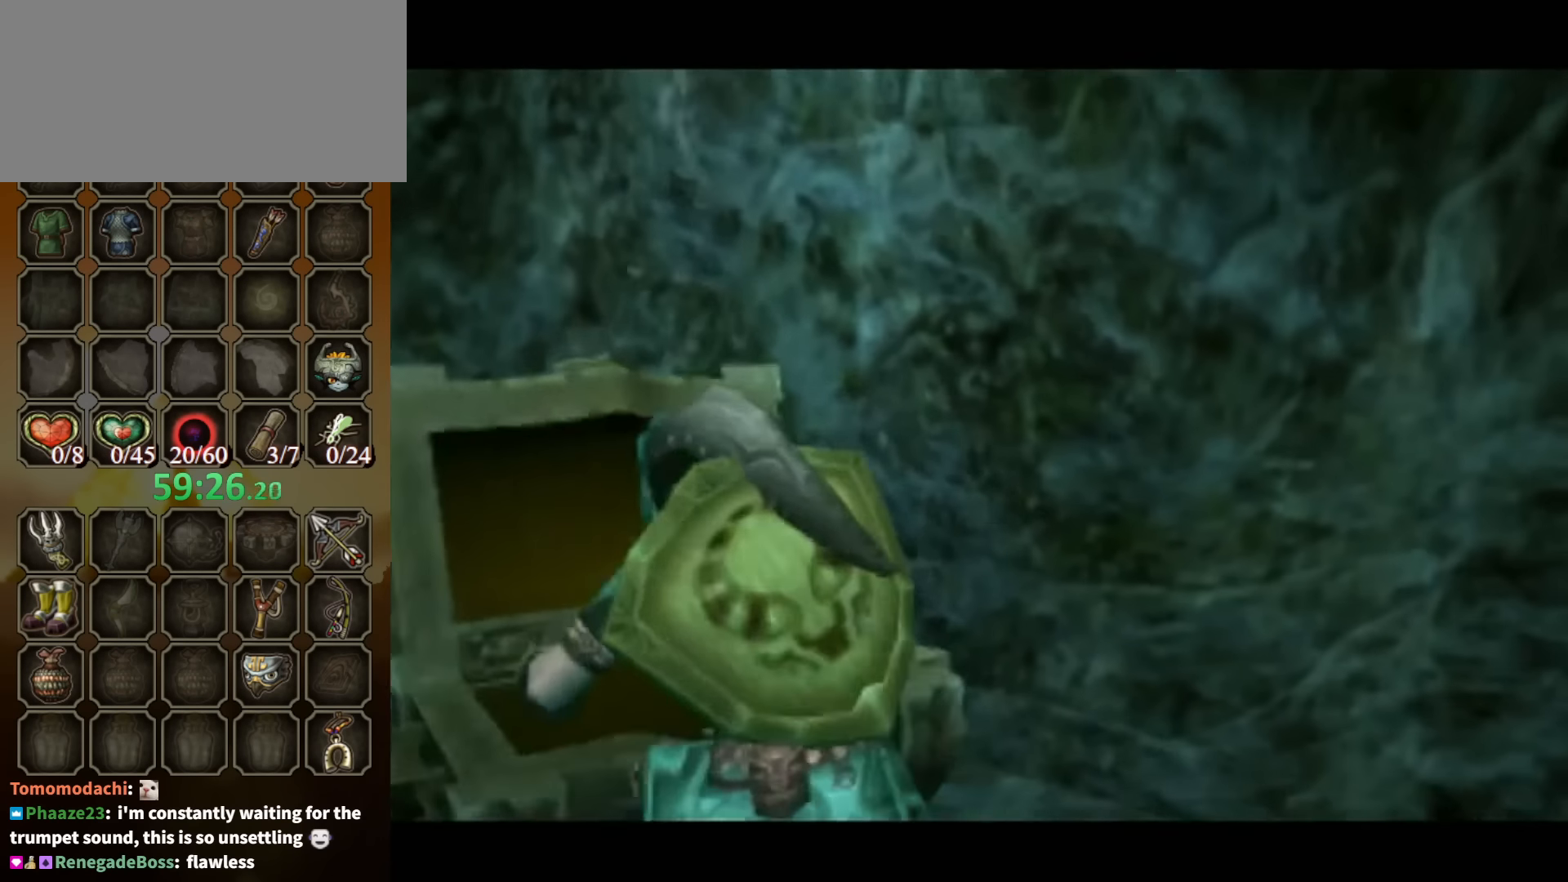
{"buttons": ["B"], "left_stick": "center", "right_stick": "center", "events": []}
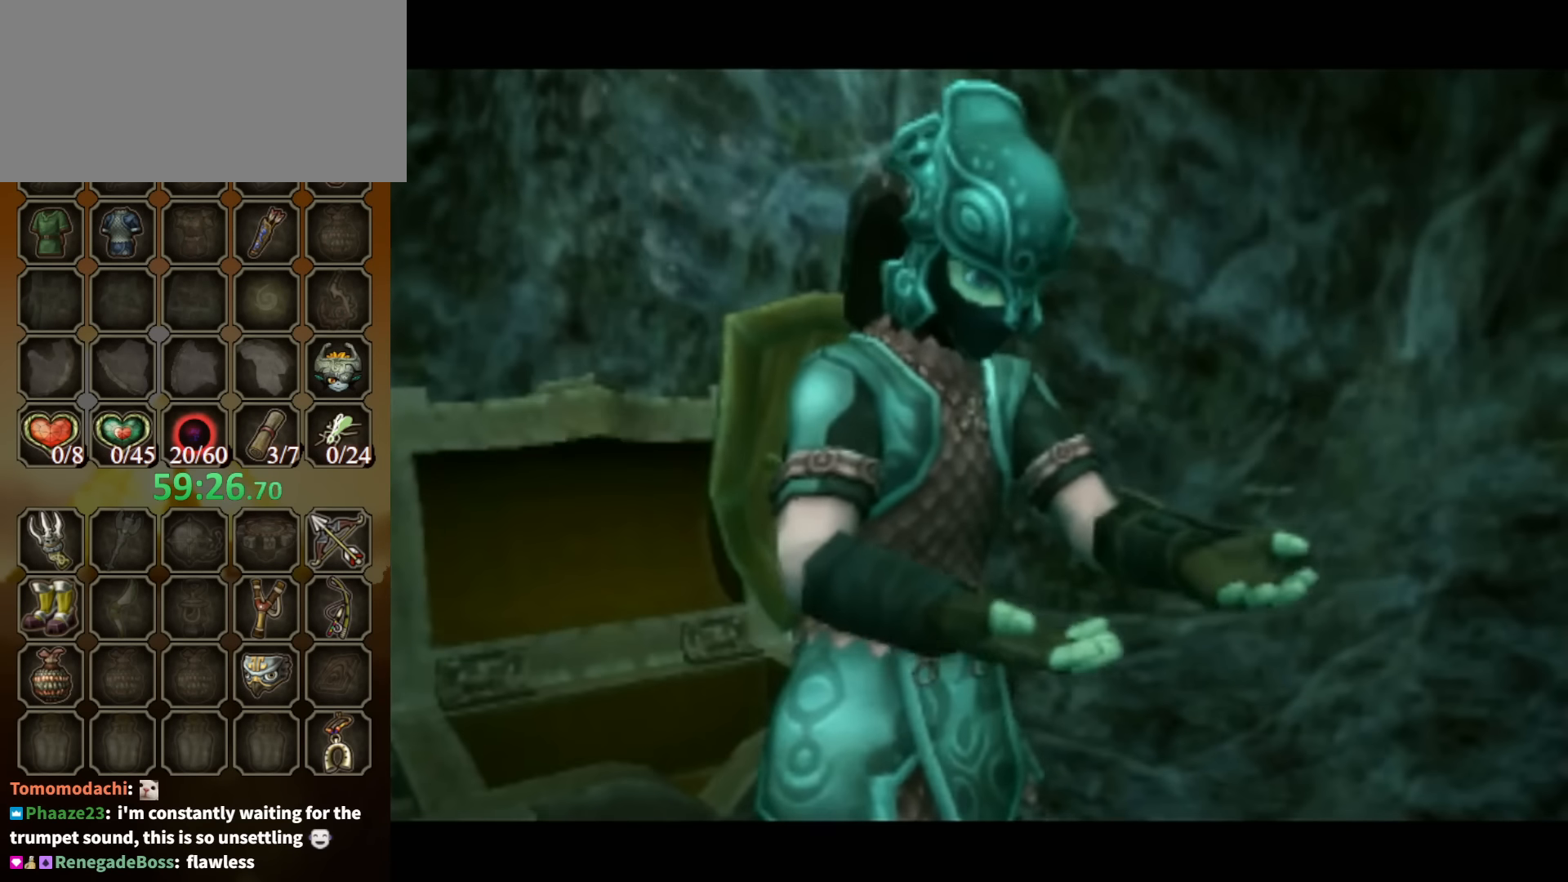
{"buttons": ["B"], "left_stick": "center", "right_stick": "center", "events": []}
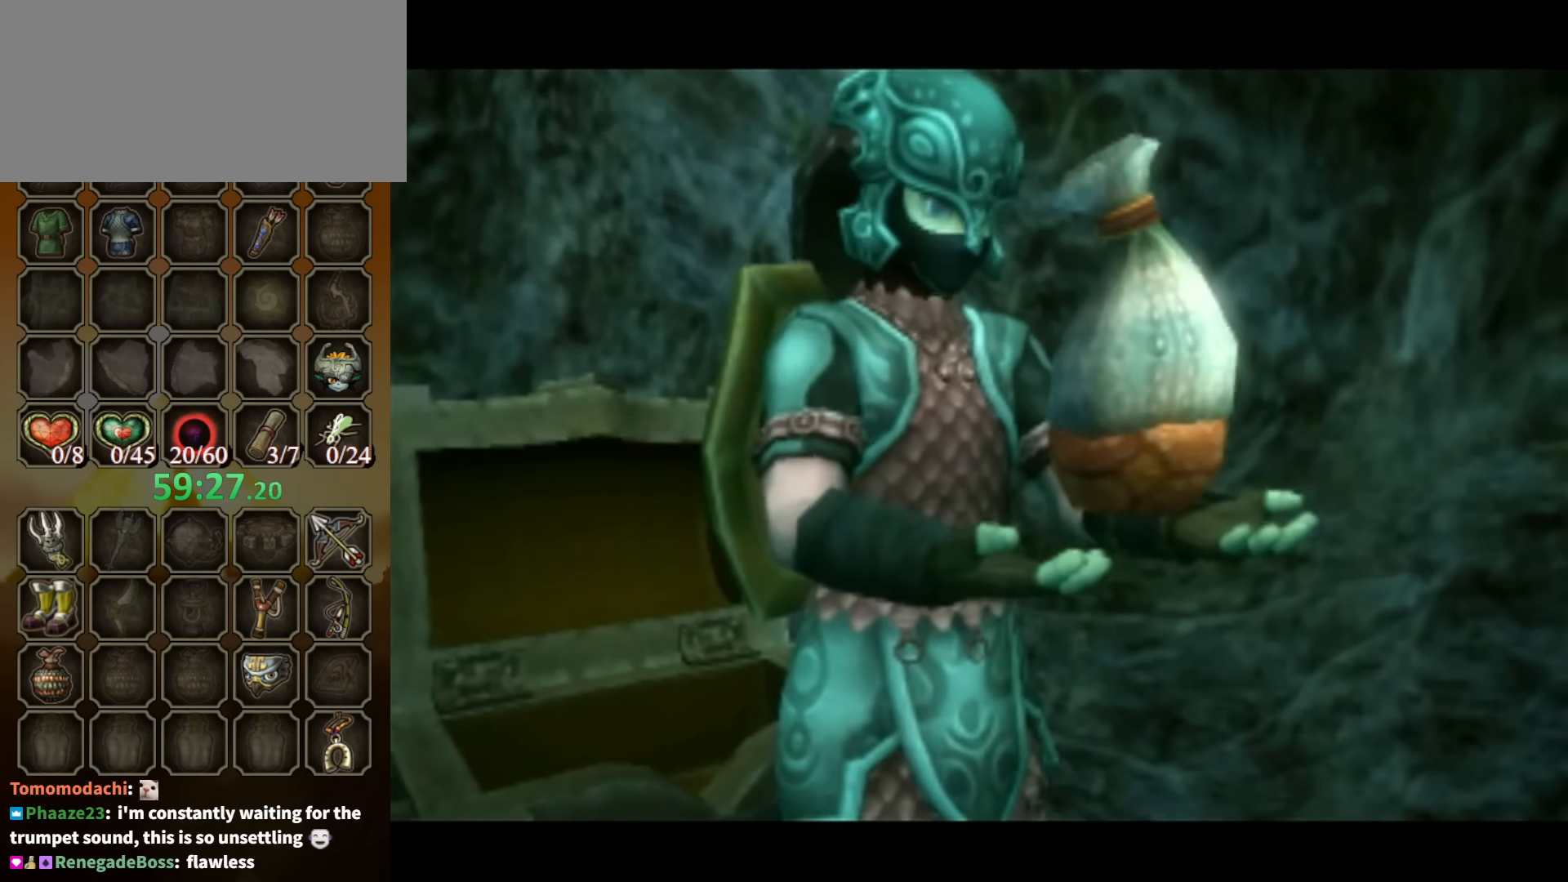
{"buttons": ["B"], "left_stick": "center", "right_stick": "center", "events": []}